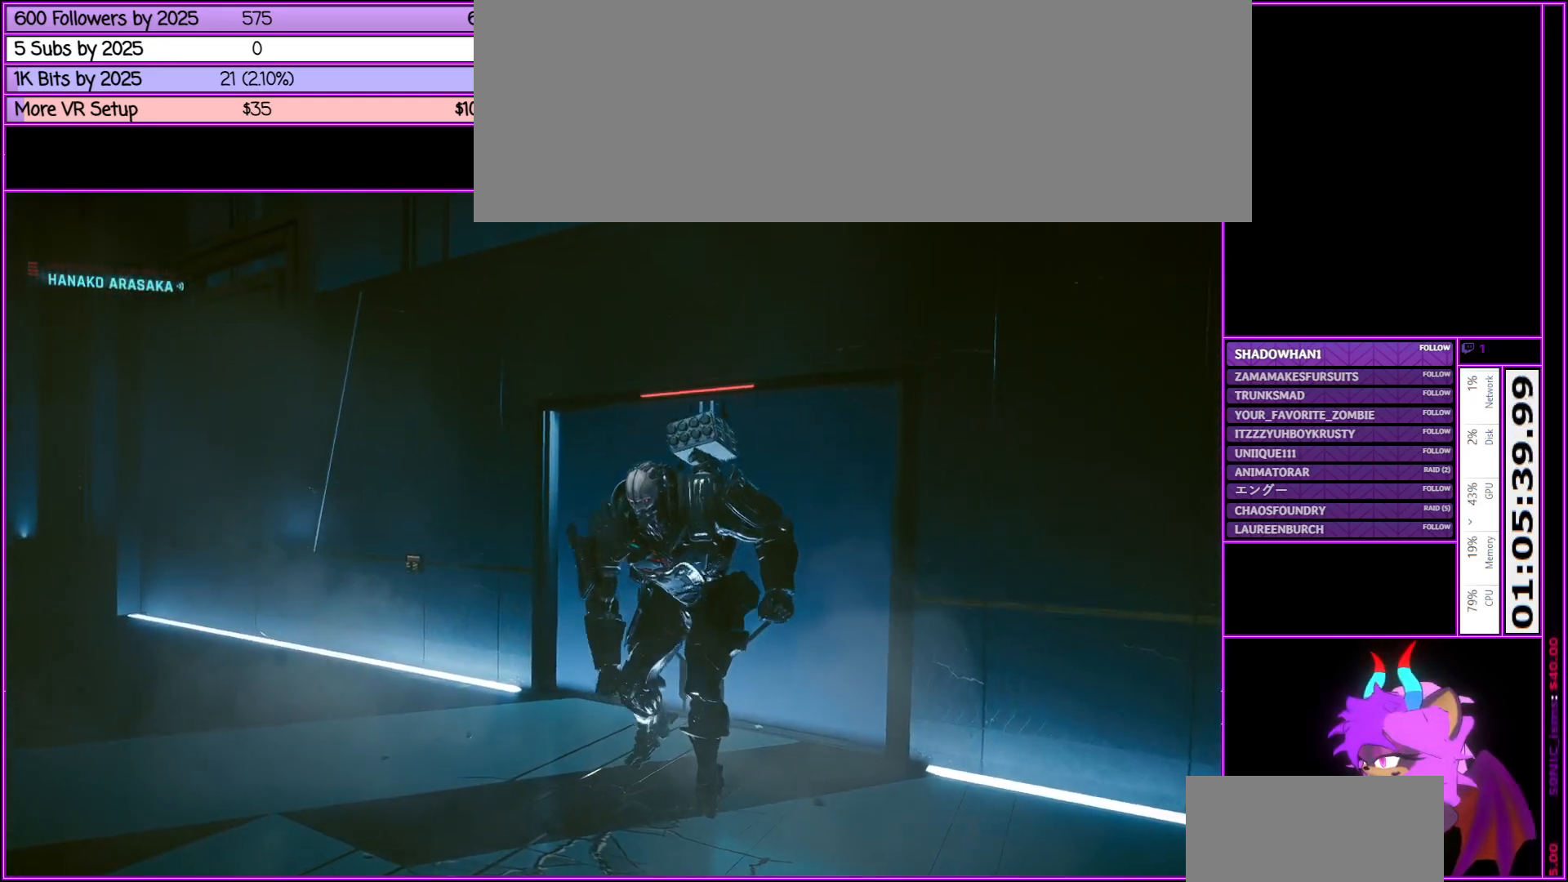
Gameplay with keyboard and mouse; each line is a JSON object with the keys and mouse buttons held at the frame after it. "events" lists presses ("down") and releases ("up") of ".", "/", "0", "1", "2", "3", "4", "5", "6", "7", "8", "9", "a", "alt_l", "alt_r", "b", "backslash", "backspace", "c", "caps_lock", "comma", "ctrl_l", "ctrl_r", "d", "down", "e", "equals", "escape", "f", "f1", "f10", "f11", "f12", "f2", "f3", "f4", "f5", "f6", "f7", "f8", "f9", "g", "h", "i", "j", "k", "l", "lbracket", "left", "m", "minus", "n", "num0", "num1", "num2", "num3", "num4", "num5", "num6", "num7", "num8", "num9", "o", "p", "q", "quote", "r", "rbracket", "return", "right", "s", "semicolon", "shift_l", "shift_r", "space", "super", "t", "tab", "tilde", "u", "up", "v", "w", "x", "y", "z", "mouse_left", "mouse_middle", "mouse_right", "mouse_wheel_up" and "mouse_wheel_down" between this image and that frame as [ms after this image, input, new state], when the widget could be followed in between. "mouse_left", "mouse_middle", "mouse_right", "mouse_wheel_up", "mouse_wheel_down" = the "left", "middle", "right", "wheel_up", "wheel_down" buttons of the "mouse" list. No other keys are recorded. Not read: mouse_move.
{"keys": [], "mouse": [], "events": [[333, "2", "down"], [483, "2", "up"]]}
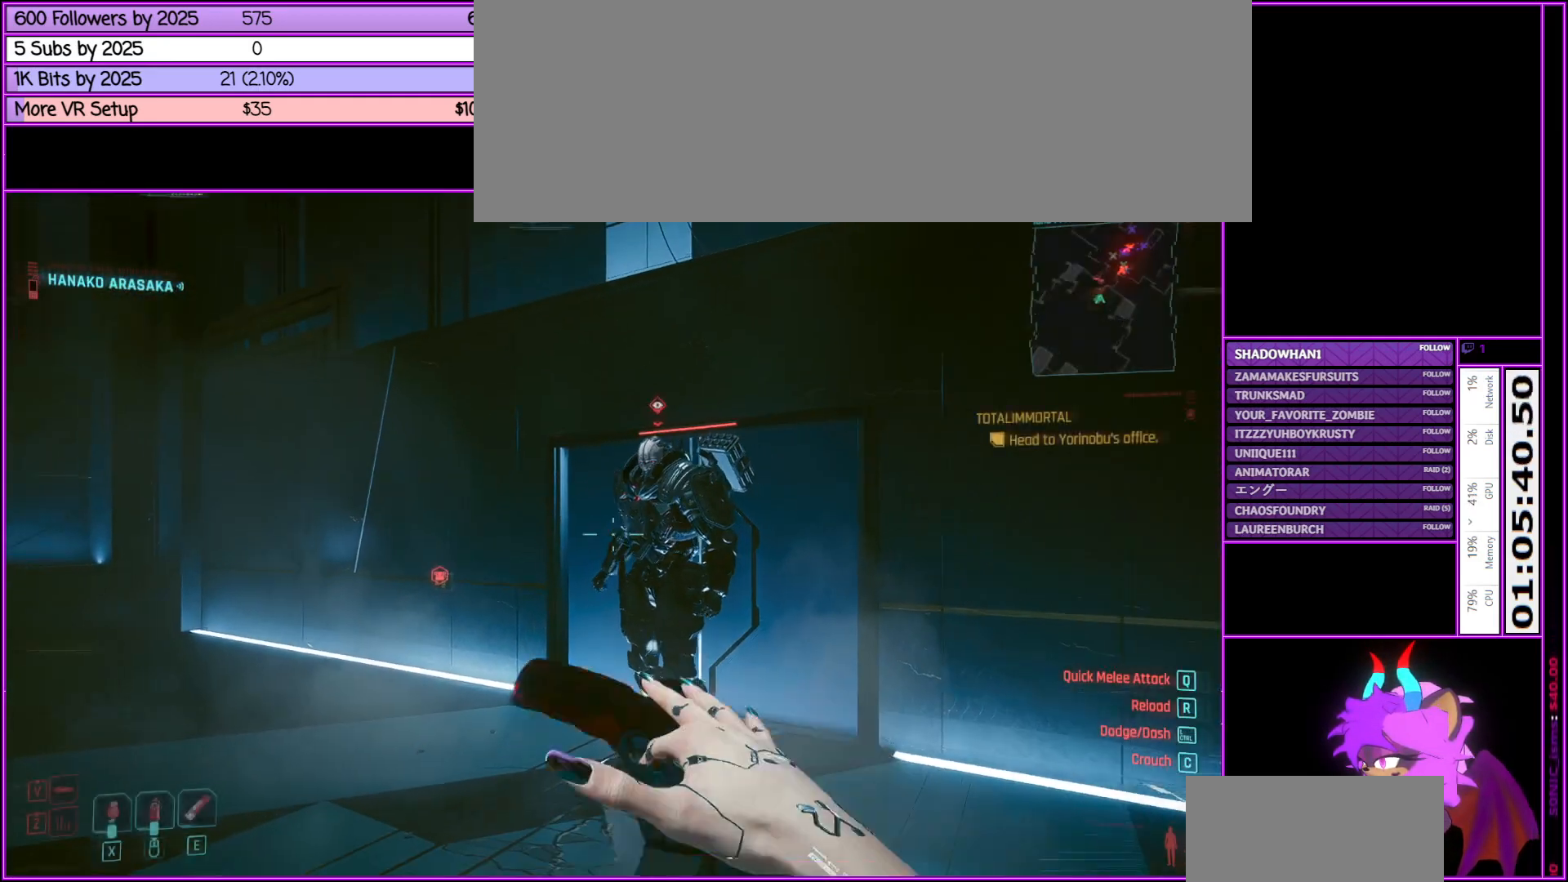
{"keys": [], "mouse": [], "events": []}
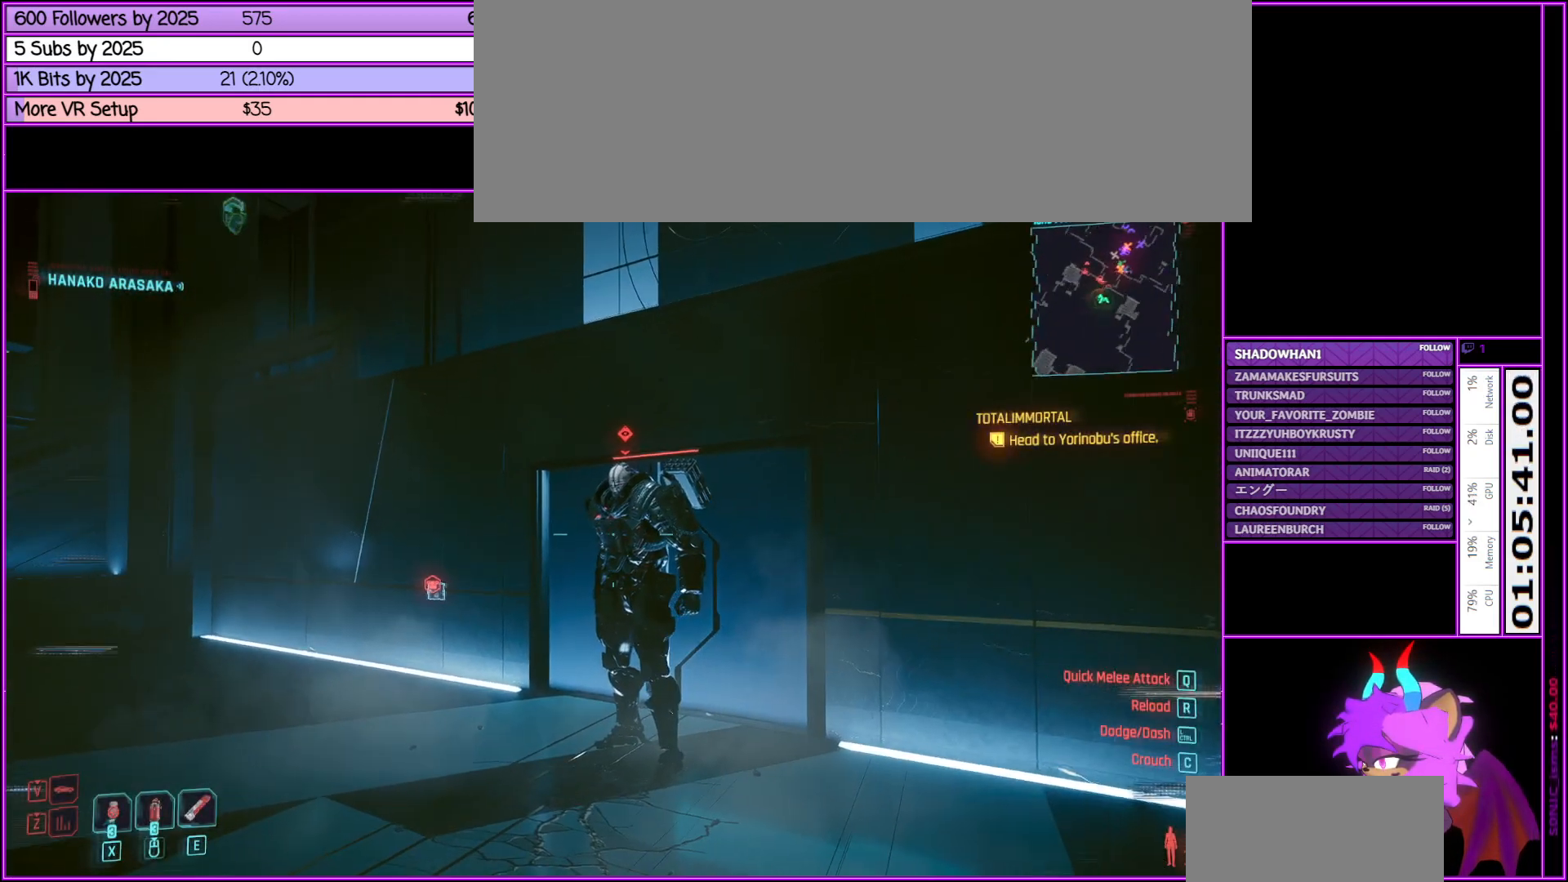
{"keys": [], "mouse": [], "events": [[133, "w", "down"], [183, "mouse_left", "down"], [266, "mouse_left", "up"], [266, "w", "up"], [416, "mouse_left", "down"], [500, "mouse_left", "up"]]}
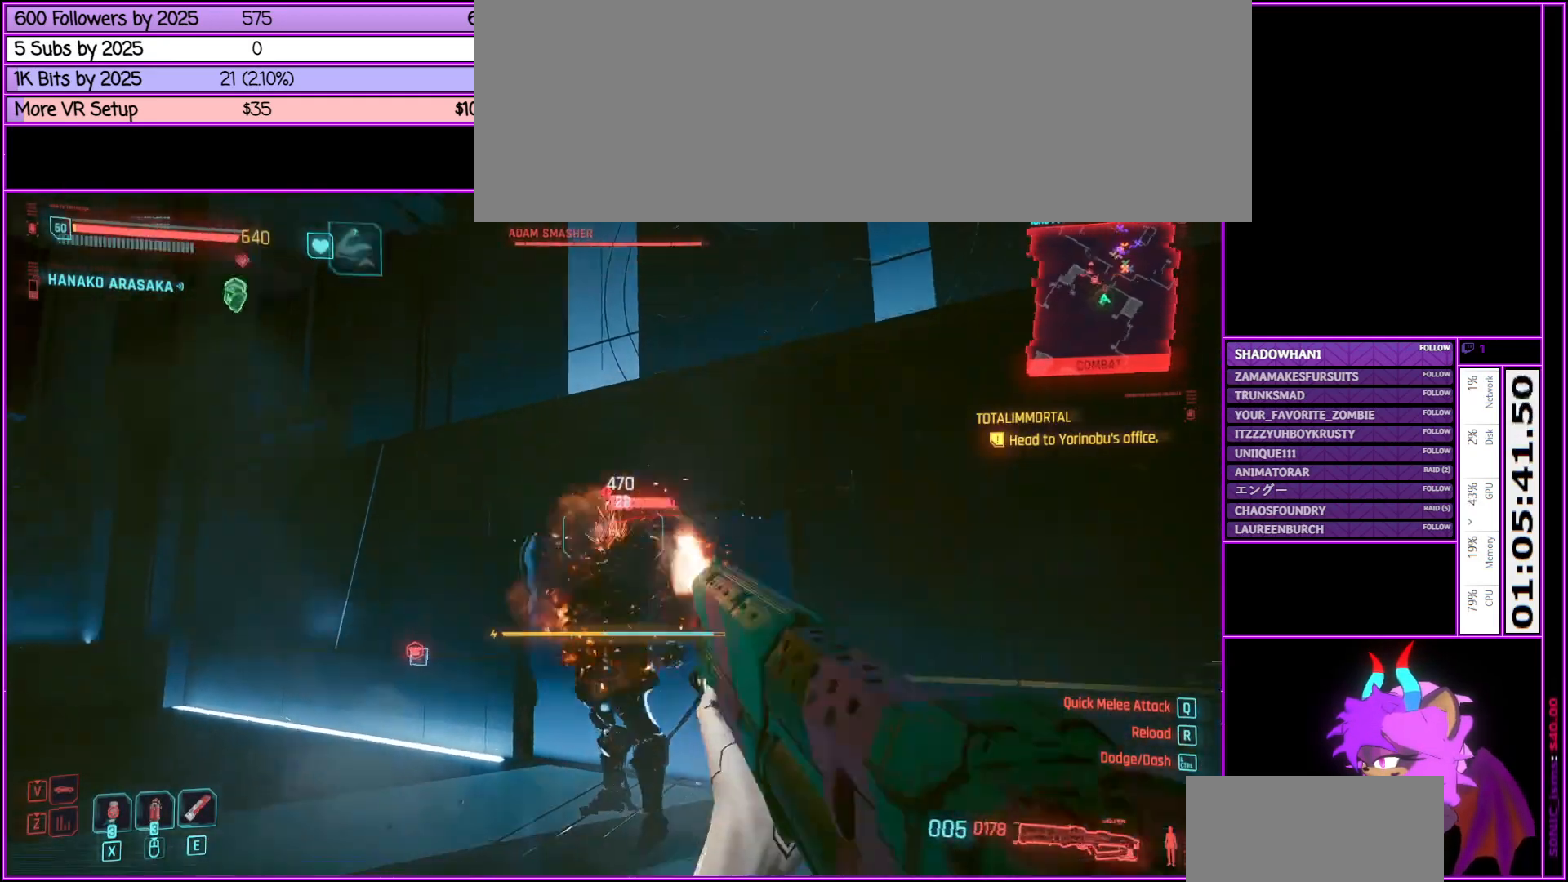
{"keys": [], "mouse": [], "events": []}
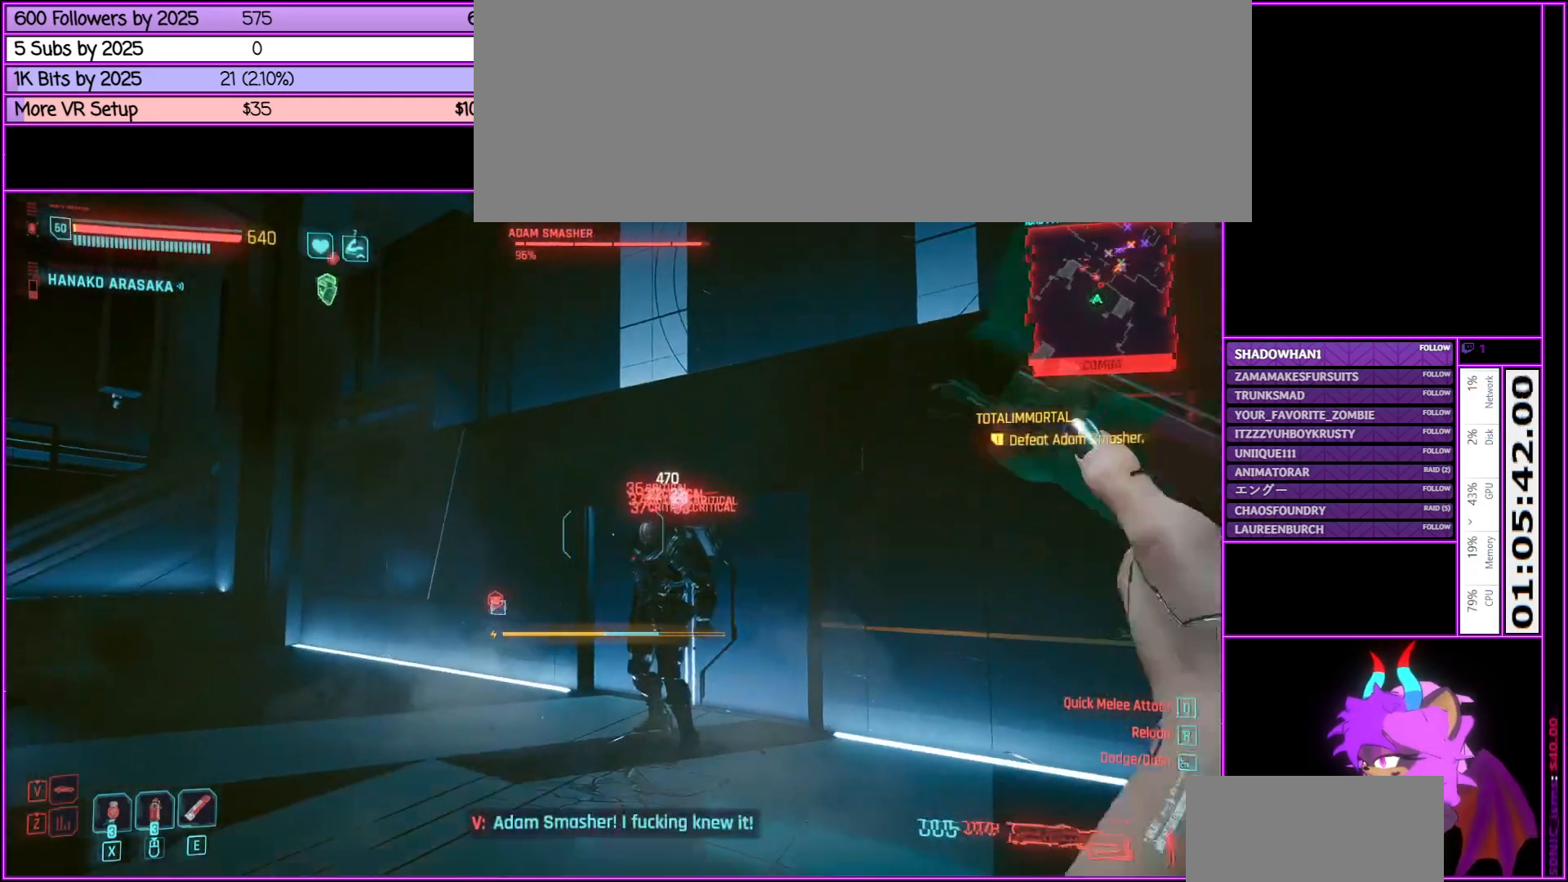
{"keys": ["w"], "mouse": [], "events": [[16, "w", "down"], [250, "w", "up"], [400, "mouse_left", "down"], [450, "w", "down"], [500, "mouse_left", "up"]]}
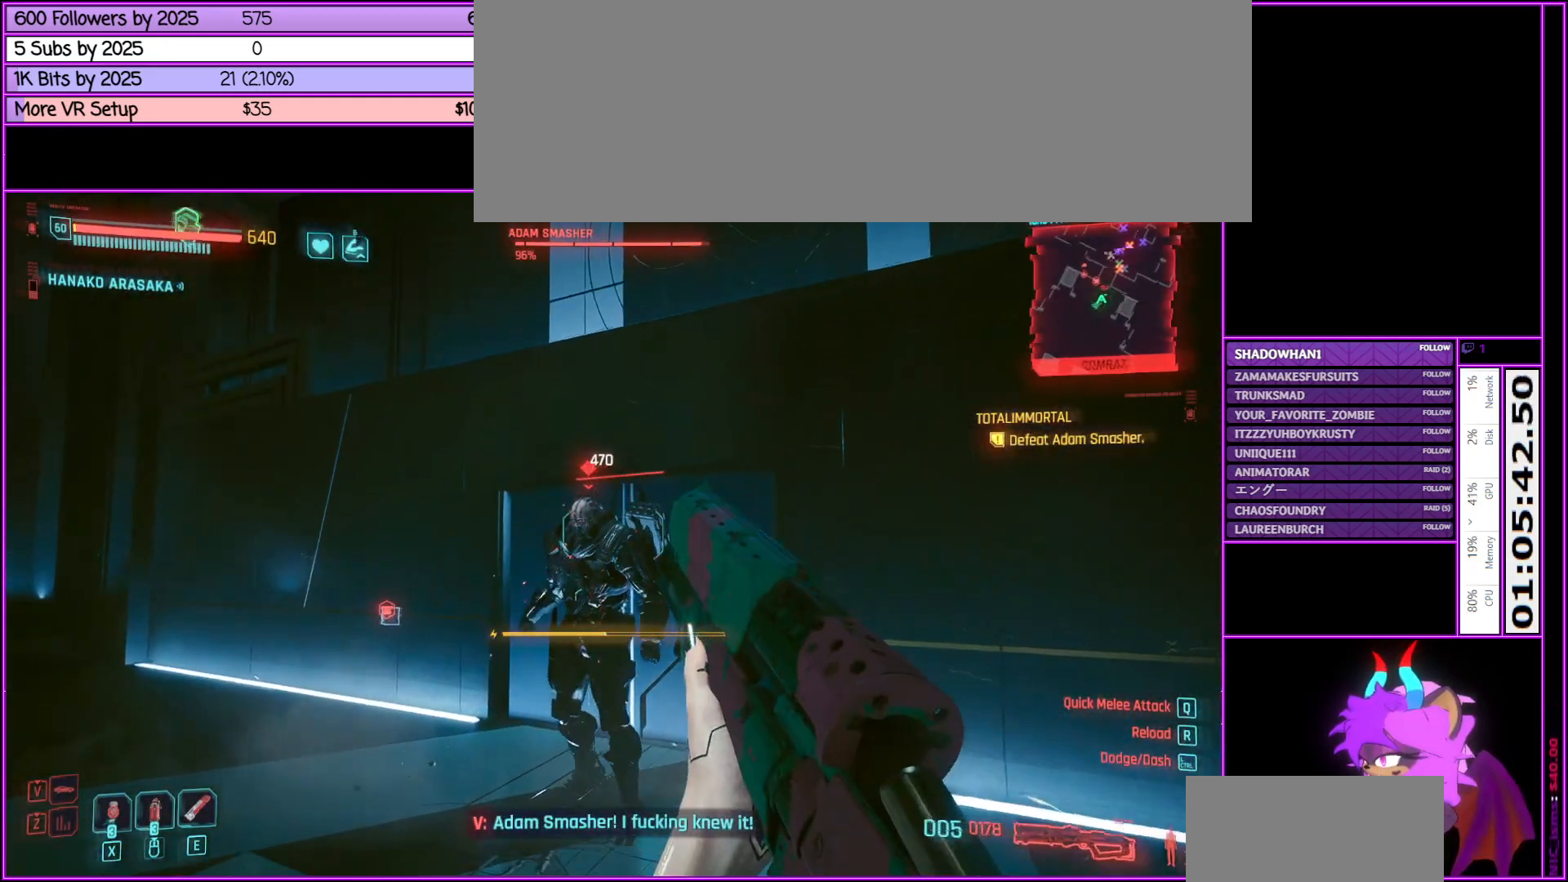
{"keys": [], "mouse": ["left"], "events": [[66, "mouse_left", "down"], [166, "w", "up"], [216, "mouse_left", "up"], [266, "mouse_left", "down"], [400, "mouse_left", "up"], [500, "mouse_left", "down"]]}
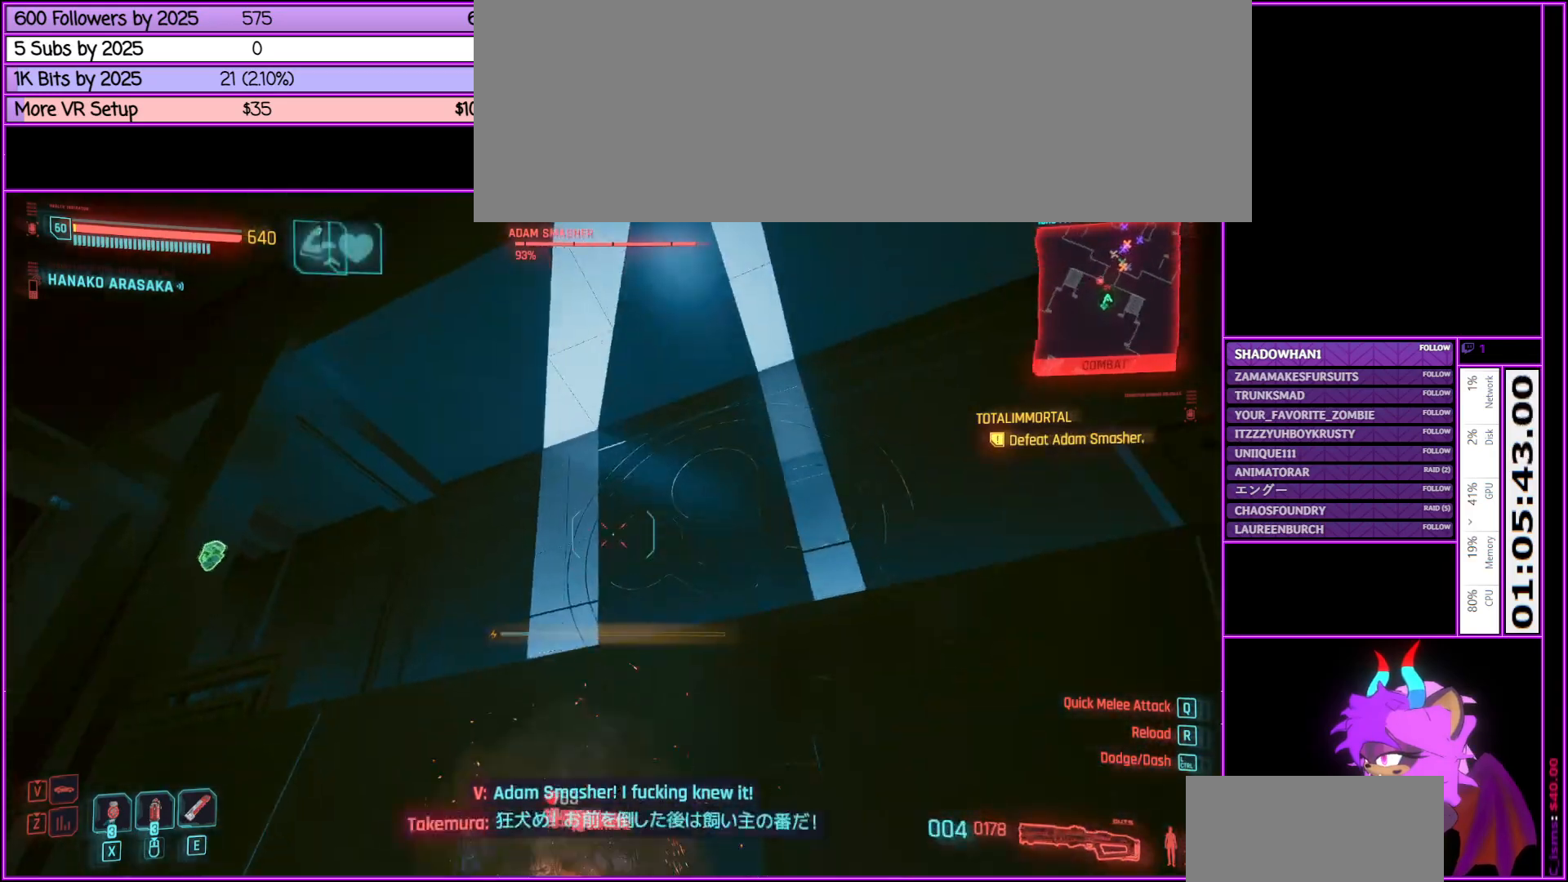
{"keys": ["w"], "mouse": [], "events": [[100, "s", "down"], [150, "mouse_left", "up"], [200, "mouse_left", "down"], [333, "mouse_left", "up"], [333, "s", "up"], [483, "w", "down"]]}
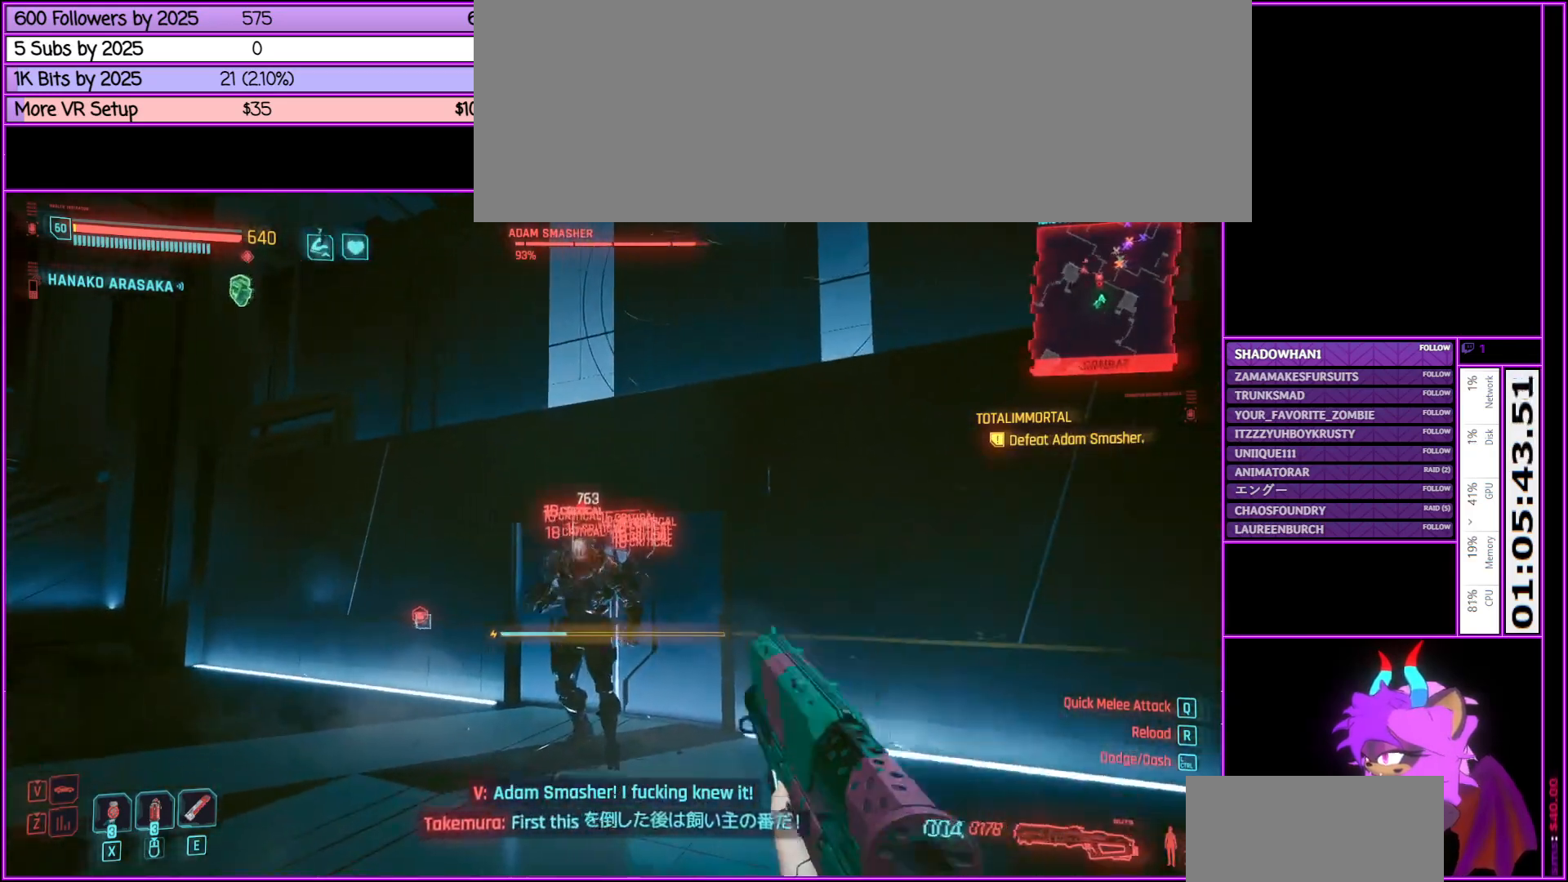
{"keys": ["w"], "mouse": [], "events": [[50, "mouse_left", "down"], [250, "mouse_left", "up"], [300, "mouse_left", "down"], [433, "mouse_left", "up"]]}
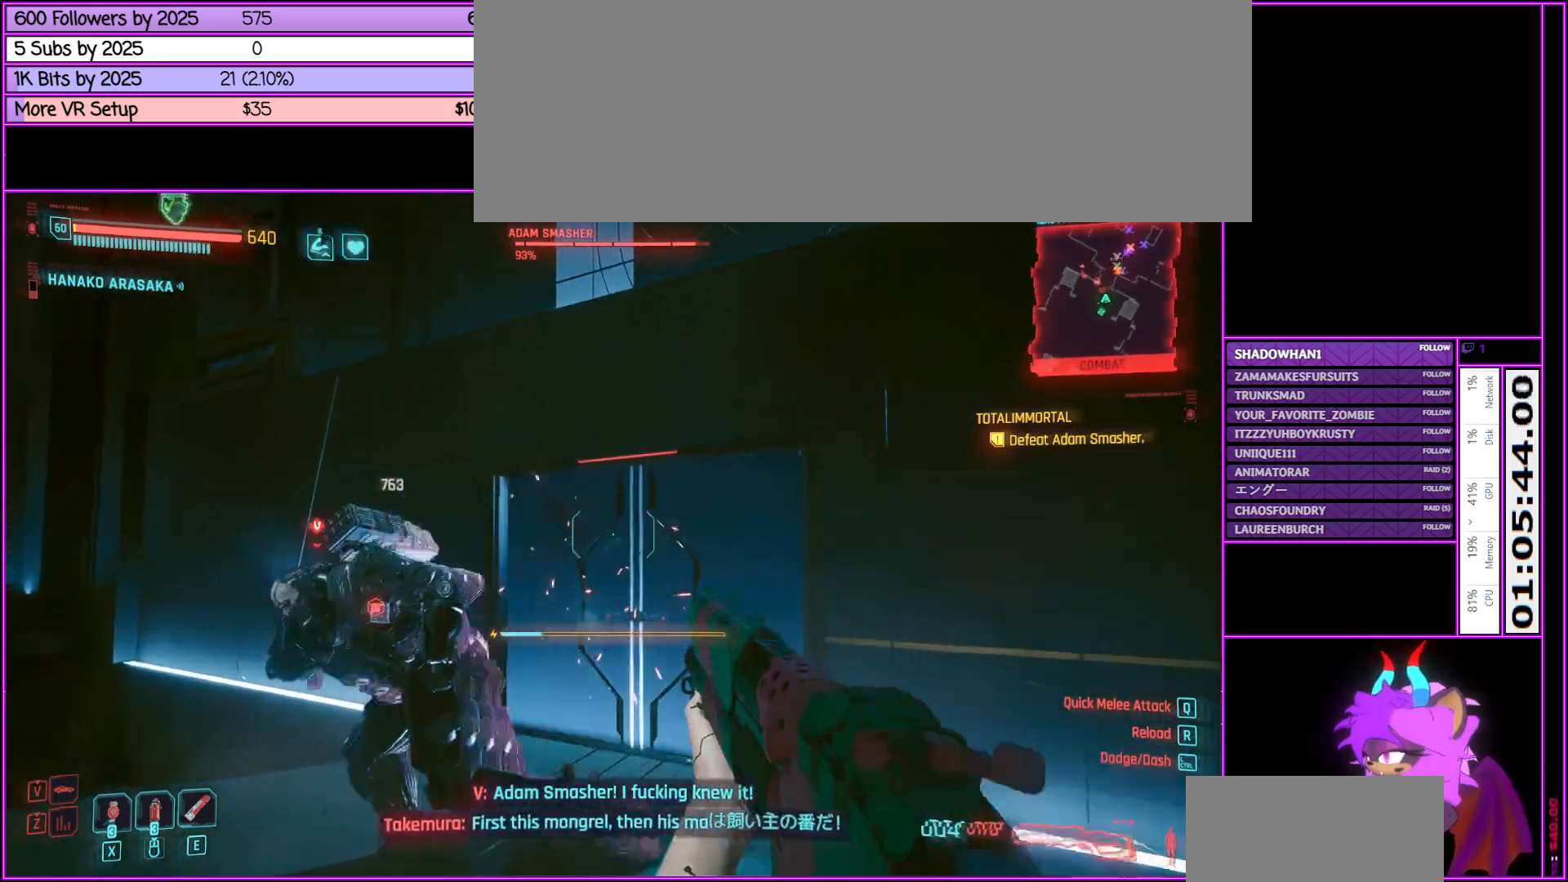
{"keys": [], "mouse": [], "events": [[33, "mouse_left", "down"], [83, "w", "up"], [133, "mouse_left", "up"], [266, "s", "down"], [466, "s", "up"]]}
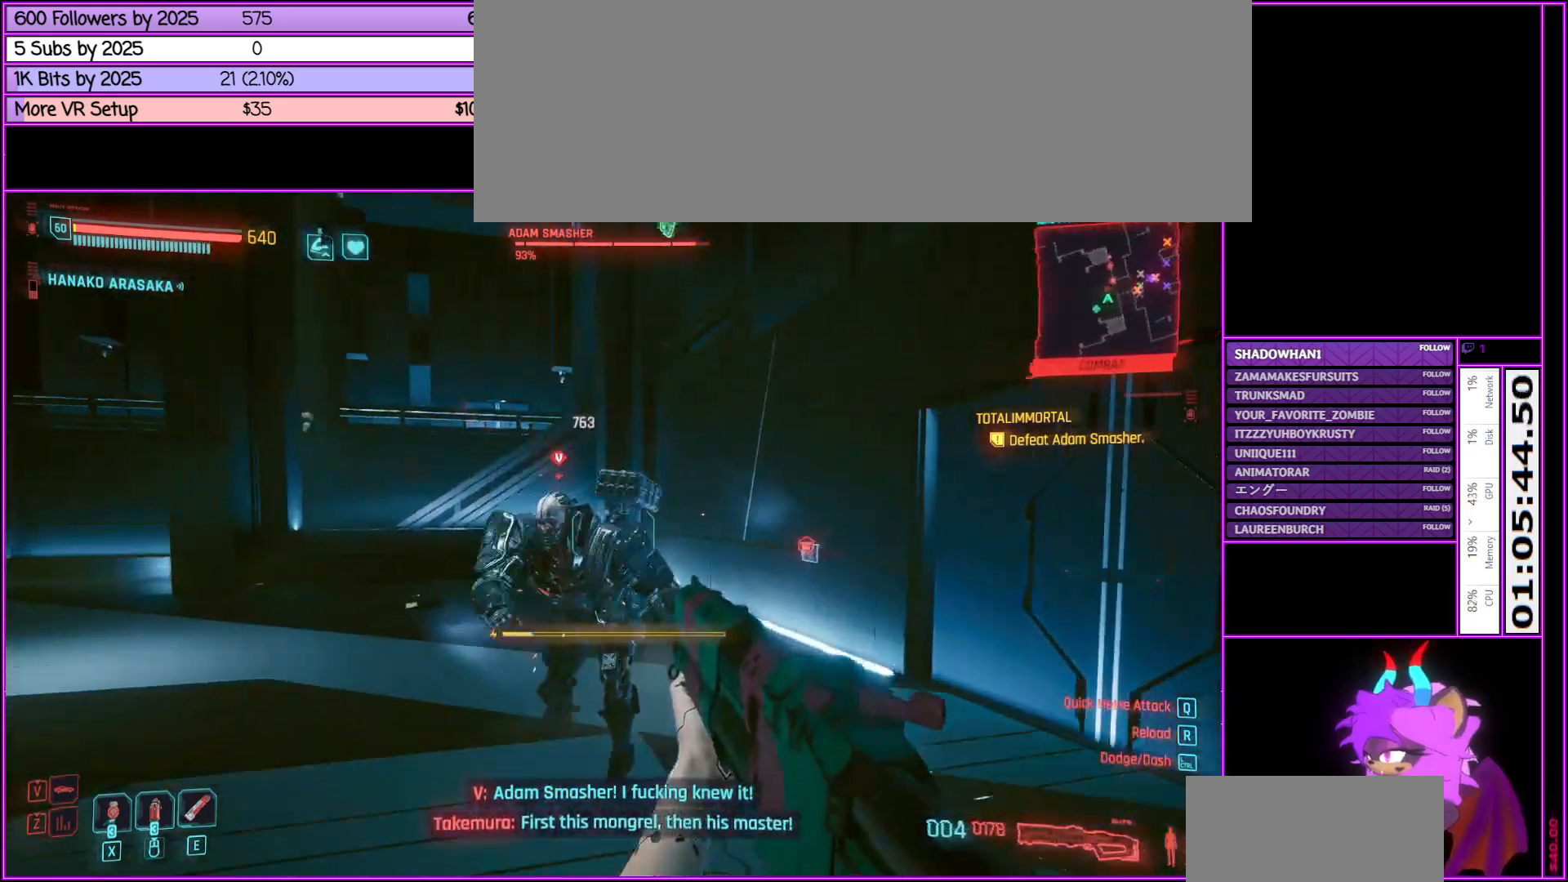
{"keys": ["s"], "mouse": [], "events": [[83, "a", "down"], [183, "w", "down"], [233, "a", "up"], [283, "d", "down"], [283, "mouse_left", "down"], [333, "w", "up"], [416, "mouse_left", "up"], [466, "d", "up"], [466, "s", "down"]]}
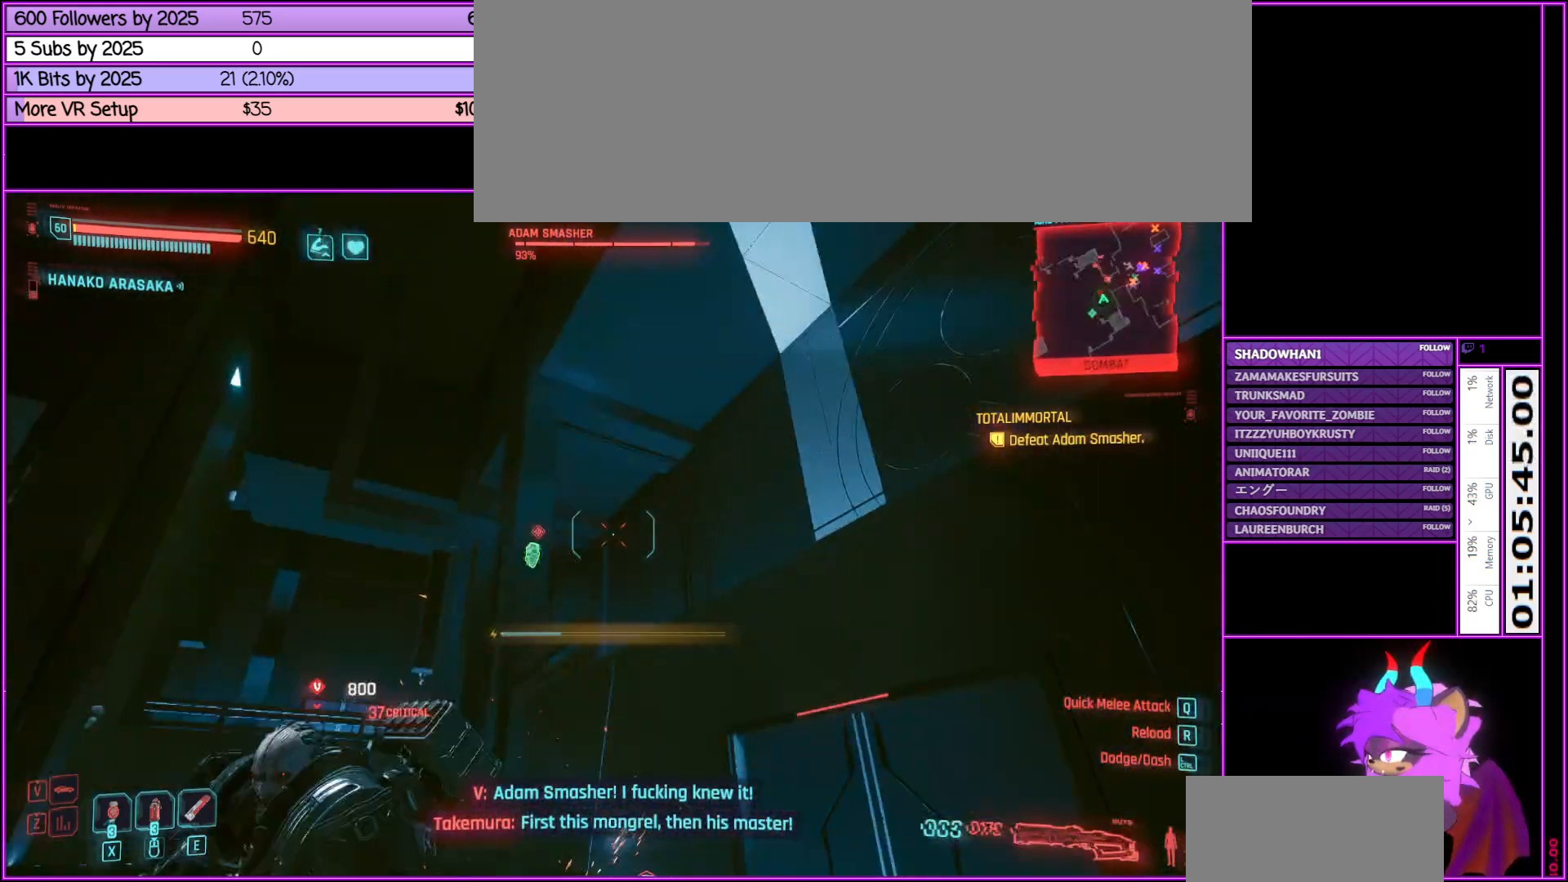
{"keys": ["a", "s"], "mouse": [], "events": [[450, "a", "down"]]}
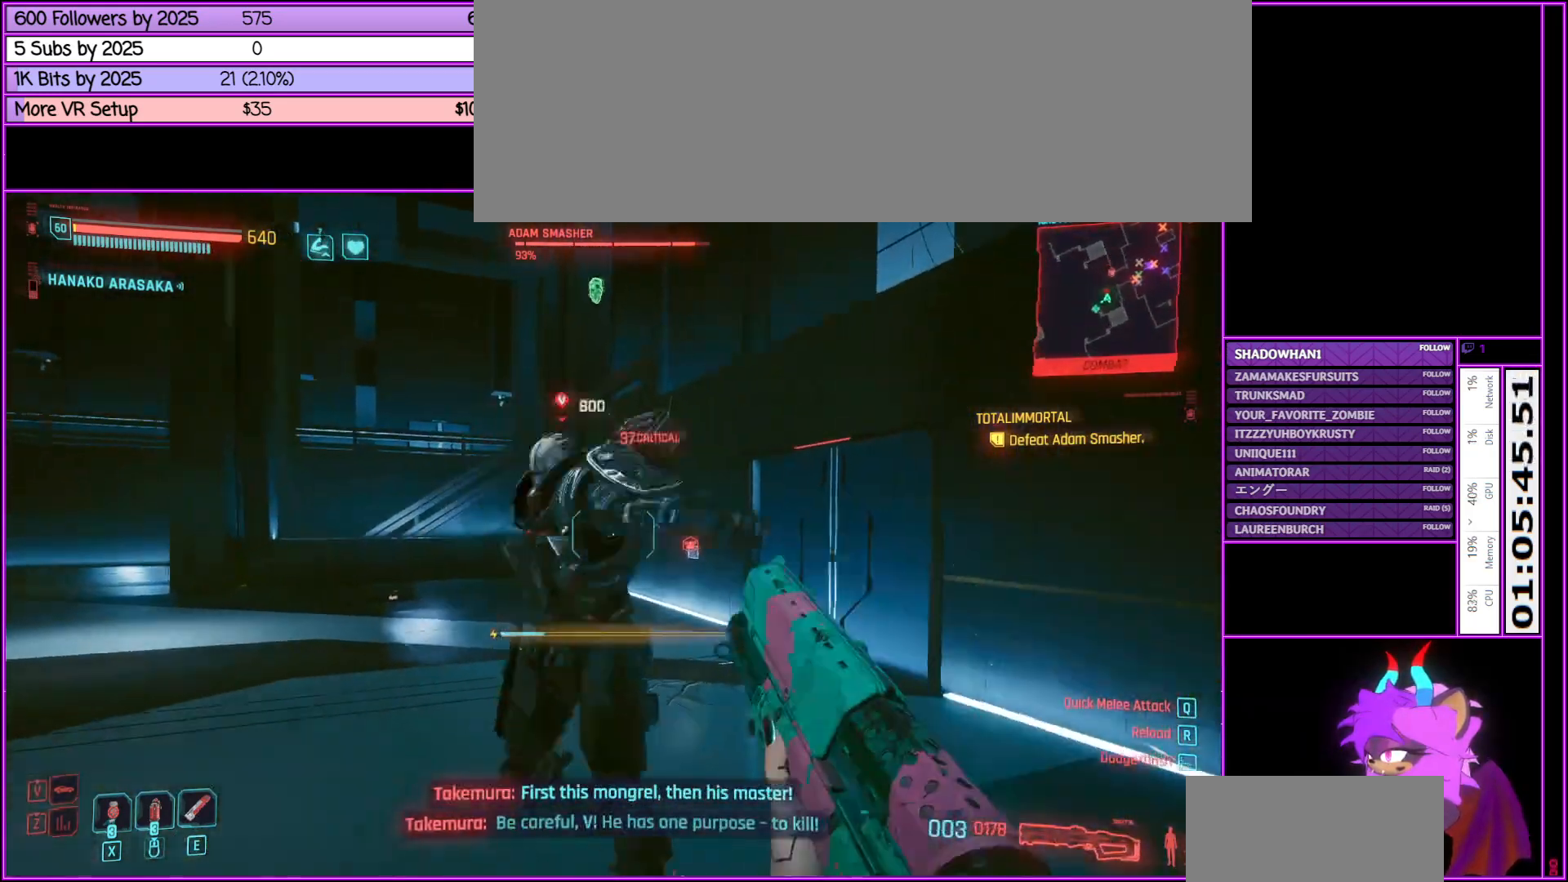
{"keys": ["s"], "mouse": [], "events": [[266, "a", "up"]]}
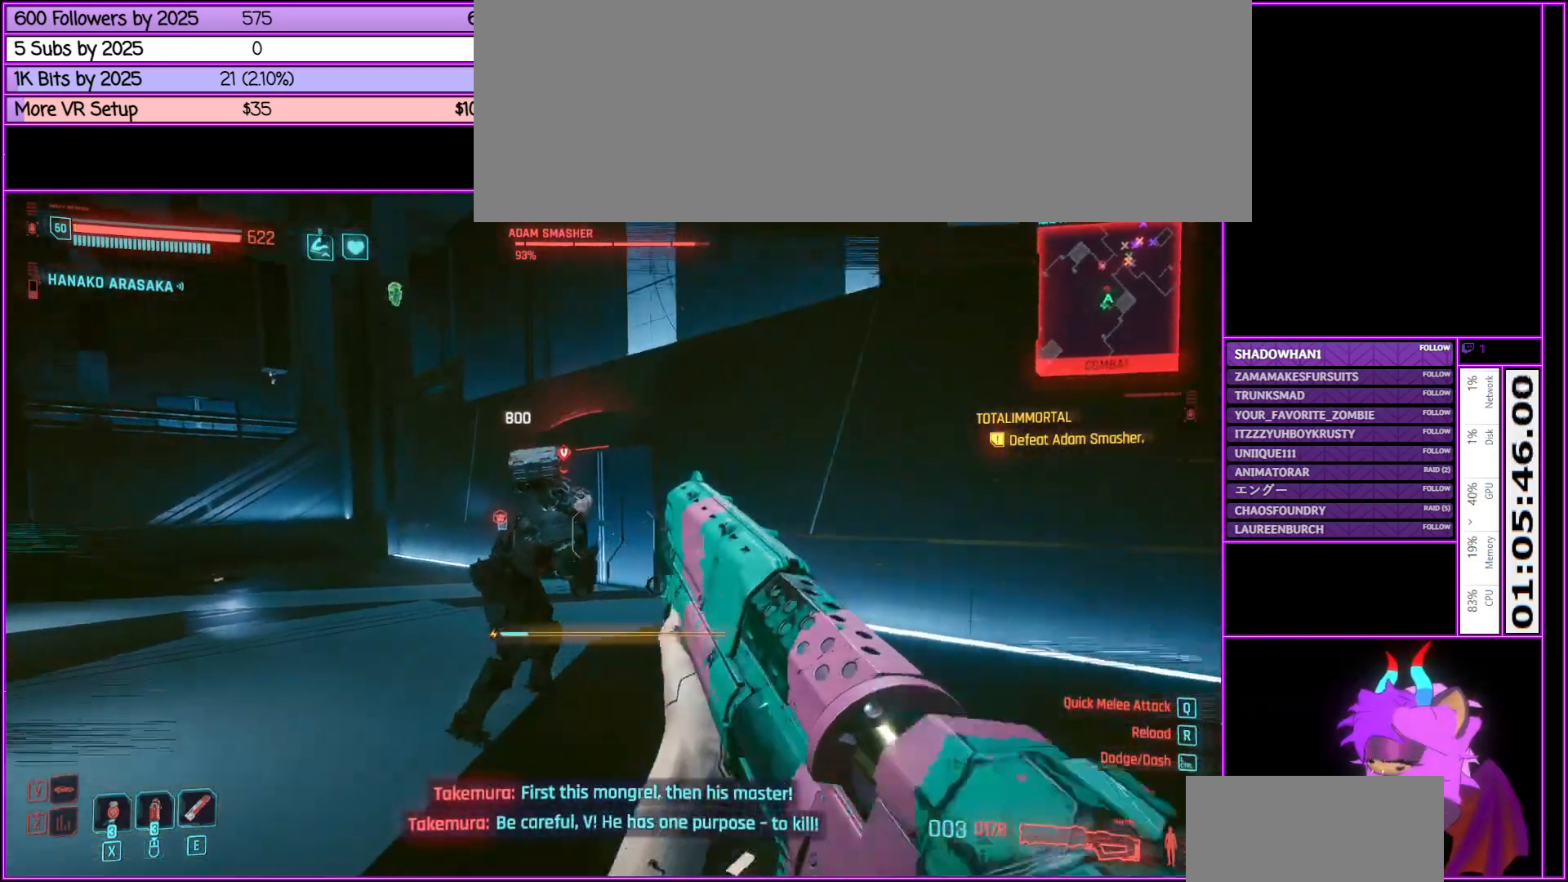
{"keys": ["w"], "mouse": ["left"], "events": [[150, "s", "up"], [233, "w", "down"], [483, "mouse_left", "down"]]}
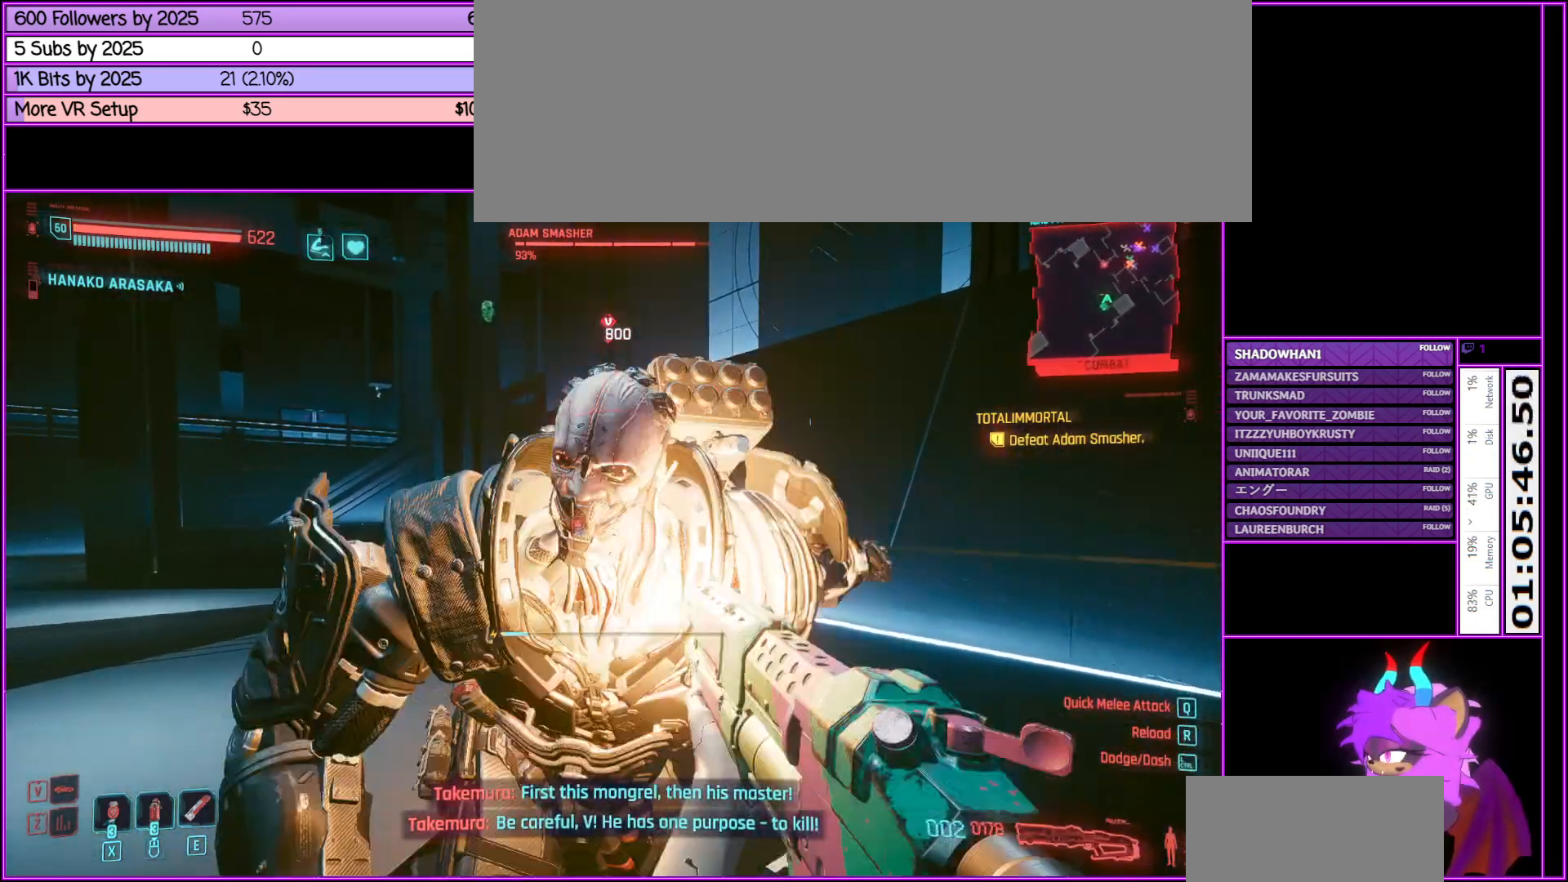
{"keys": ["s"], "mouse": [], "events": [[33, "w", "up"], [100, "s", "down"], [150, "mouse_left", "up"], [250, "mouse_left", "down"], [383, "mouse_left", "up"]]}
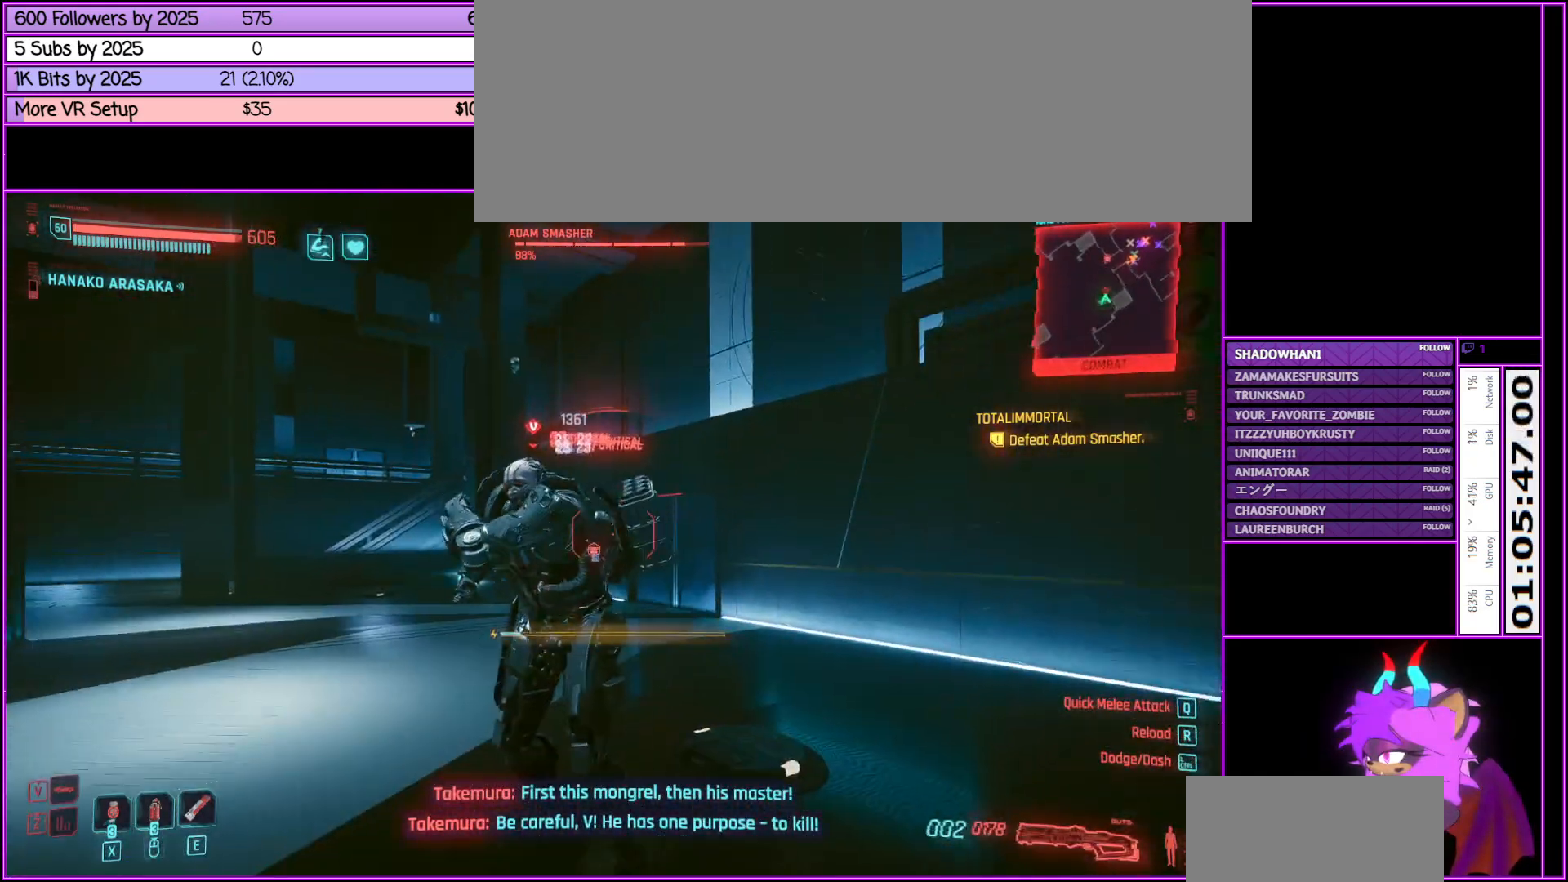
{"keys": ["a"], "mouse": [], "events": [[33, "a", "down"], [366, "s", "up"]]}
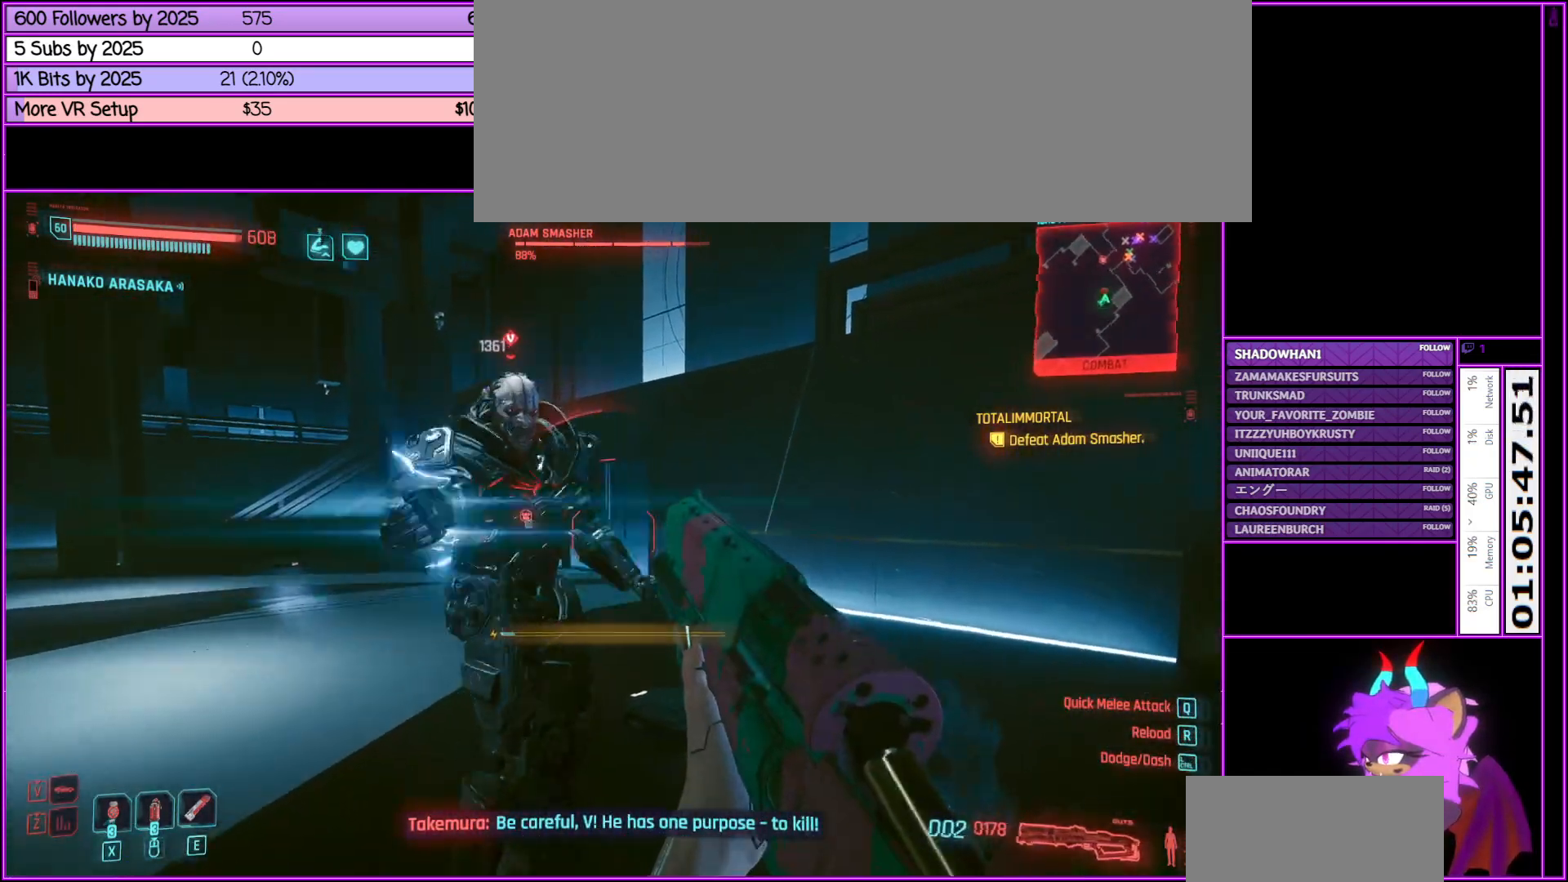
{"keys": ["d"], "mouse": ["left"], "events": [[133, "a", "up"], [416, "mouse_left", "down"], [466, "d", "down"]]}
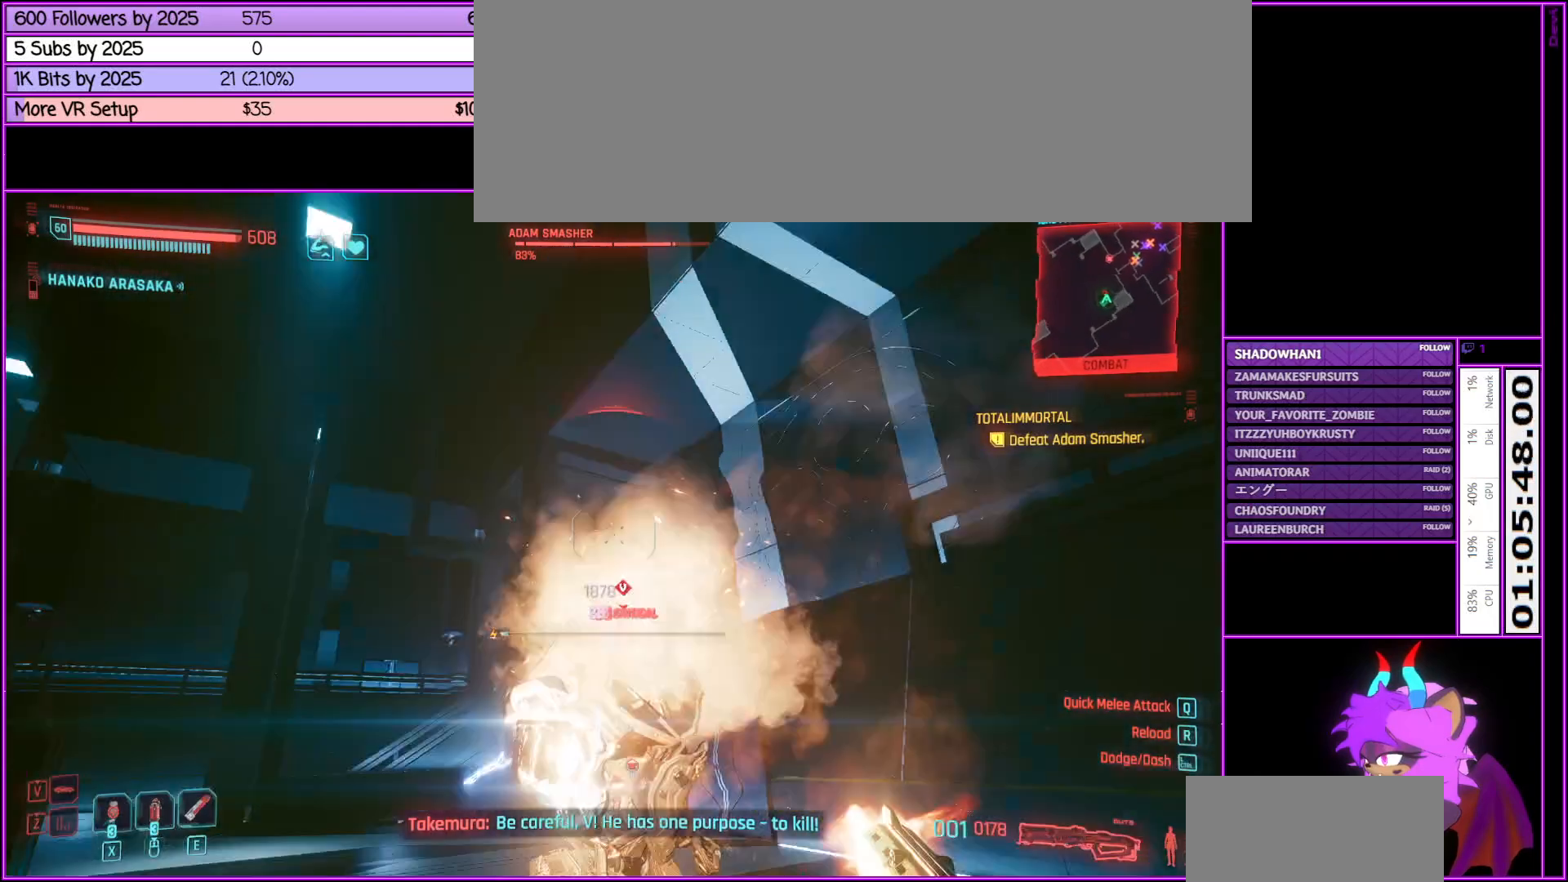
{"keys": ["d", "w"], "mouse": [], "events": [[66, "mouse_left", "up"], [116, "mouse_left", "down"], [200, "w", "down"], [250, "mouse_left", "up"]]}
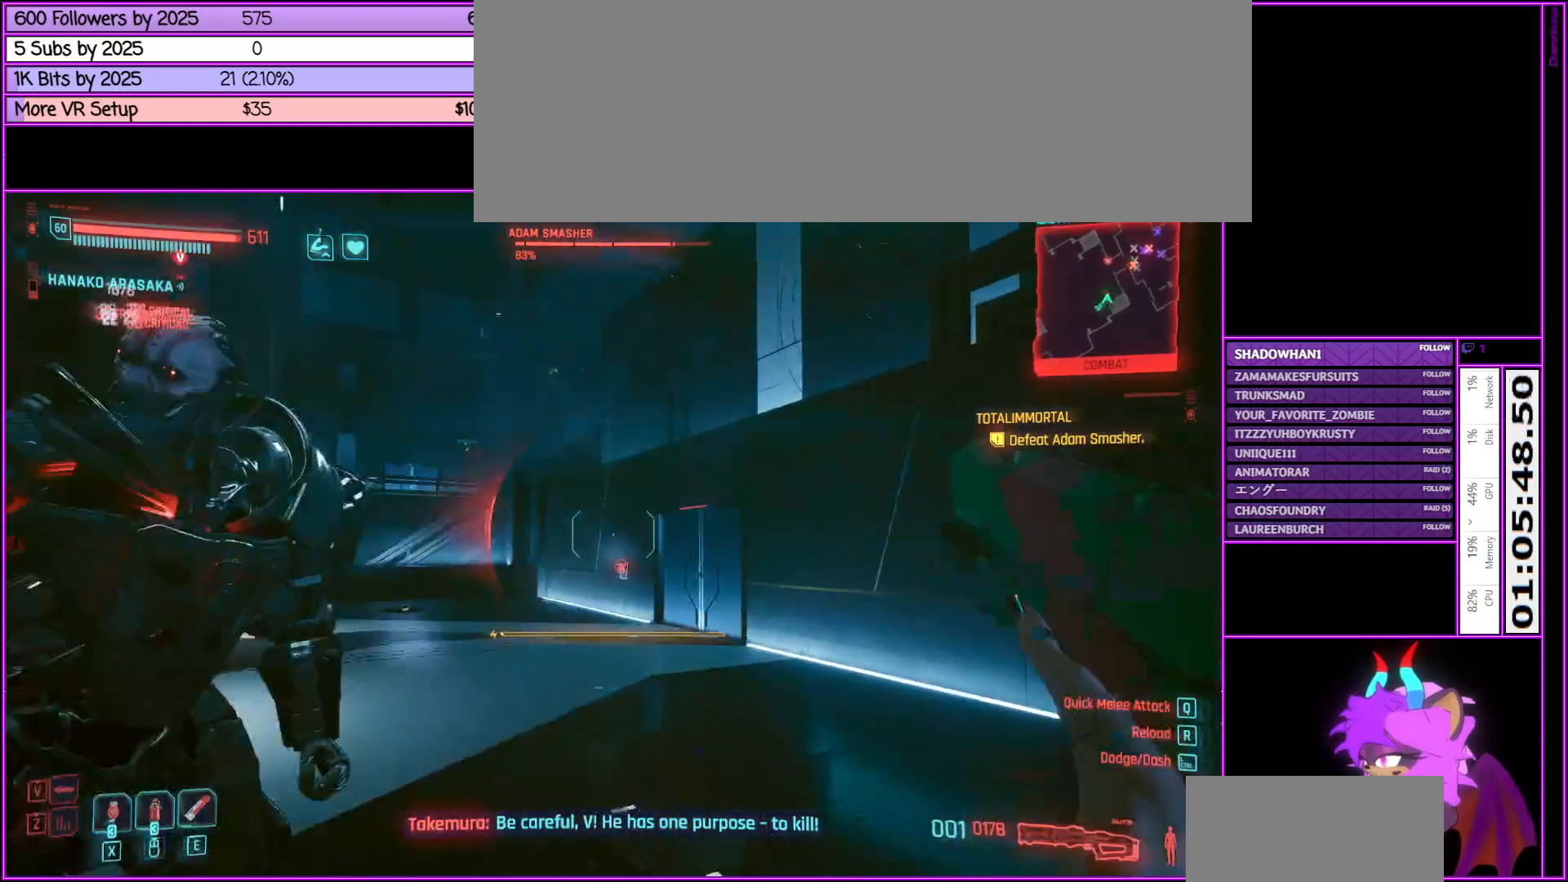
{"keys": ["d", "shift_l", "w"], "mouse": [], "events": [[450, "shift_l", "down"]]}
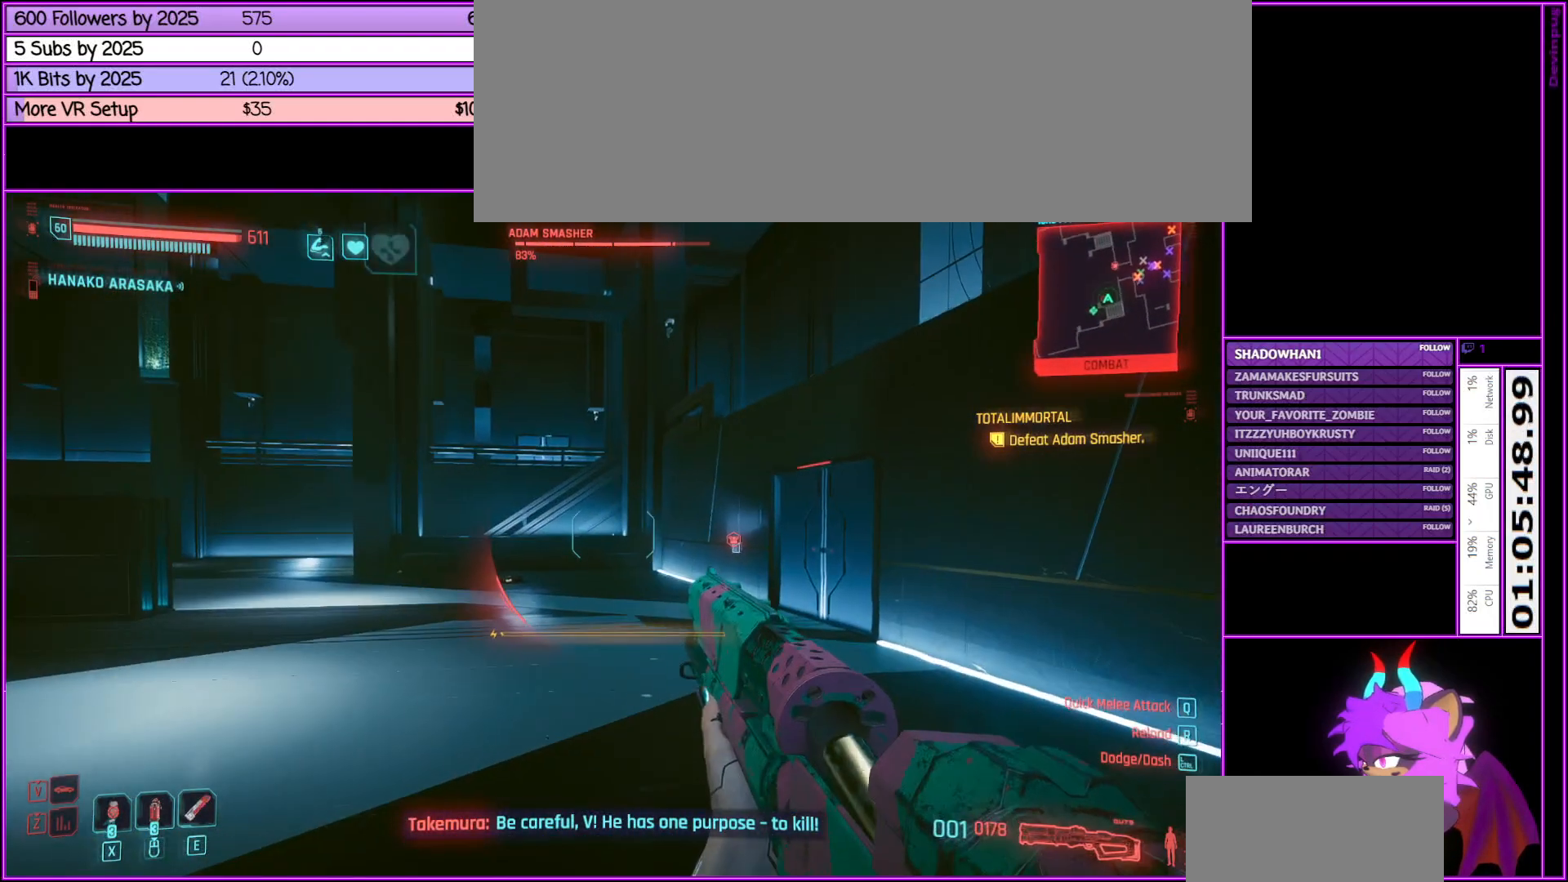
{"keys": ["shift_l", "w"], "mouse": [], "events": [[50, "d", "up"]]}
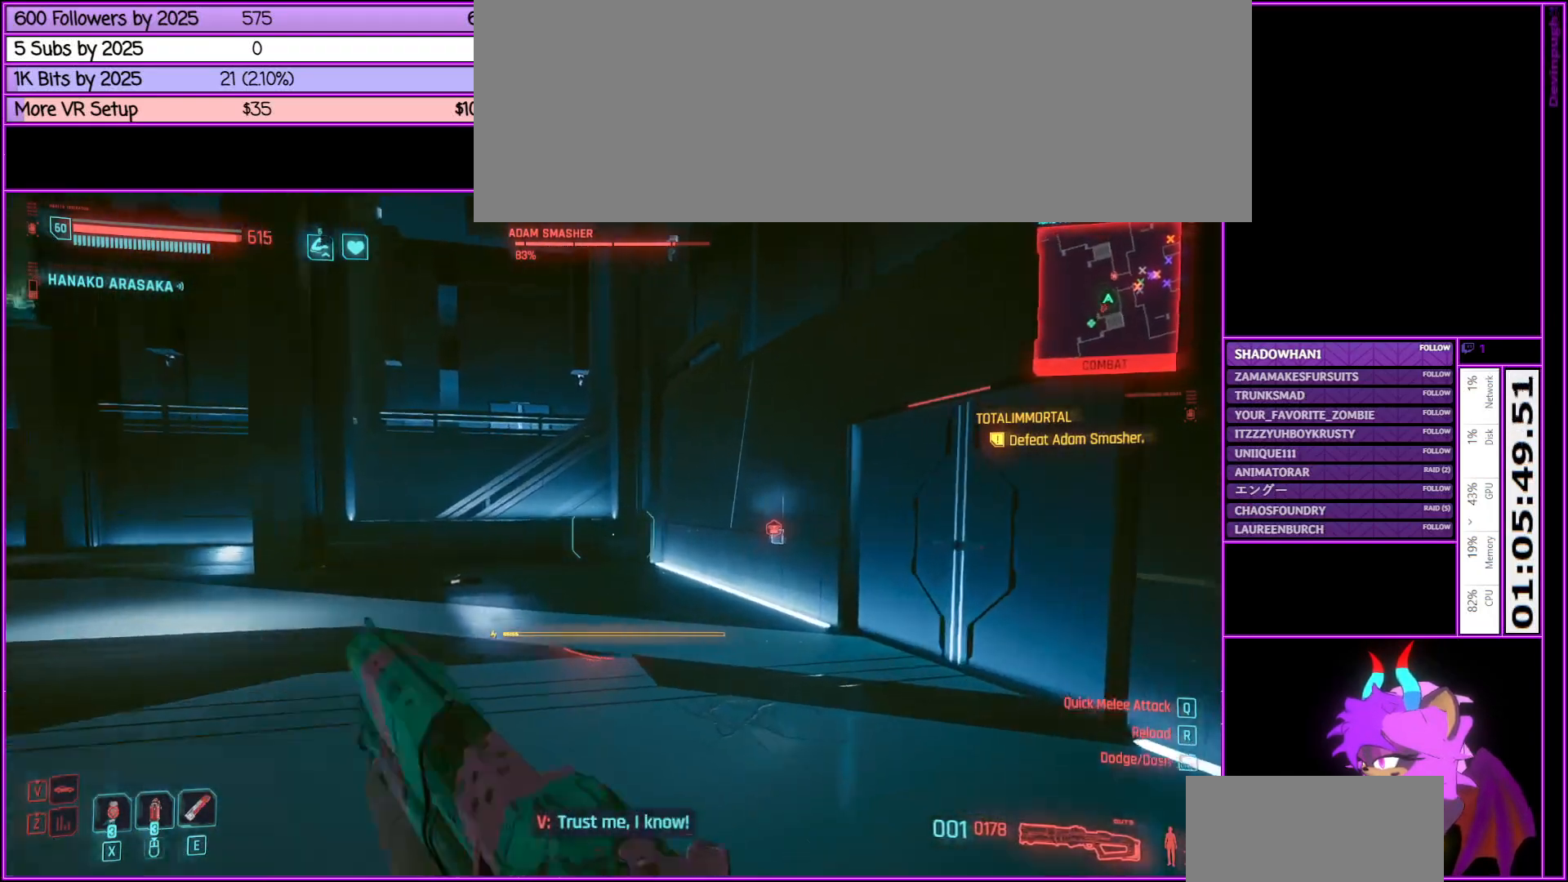
{"keys": ["shift_l", "w"], "mouse": [], "events": [[66, "r", "down"], [200, "r", "up"]]}
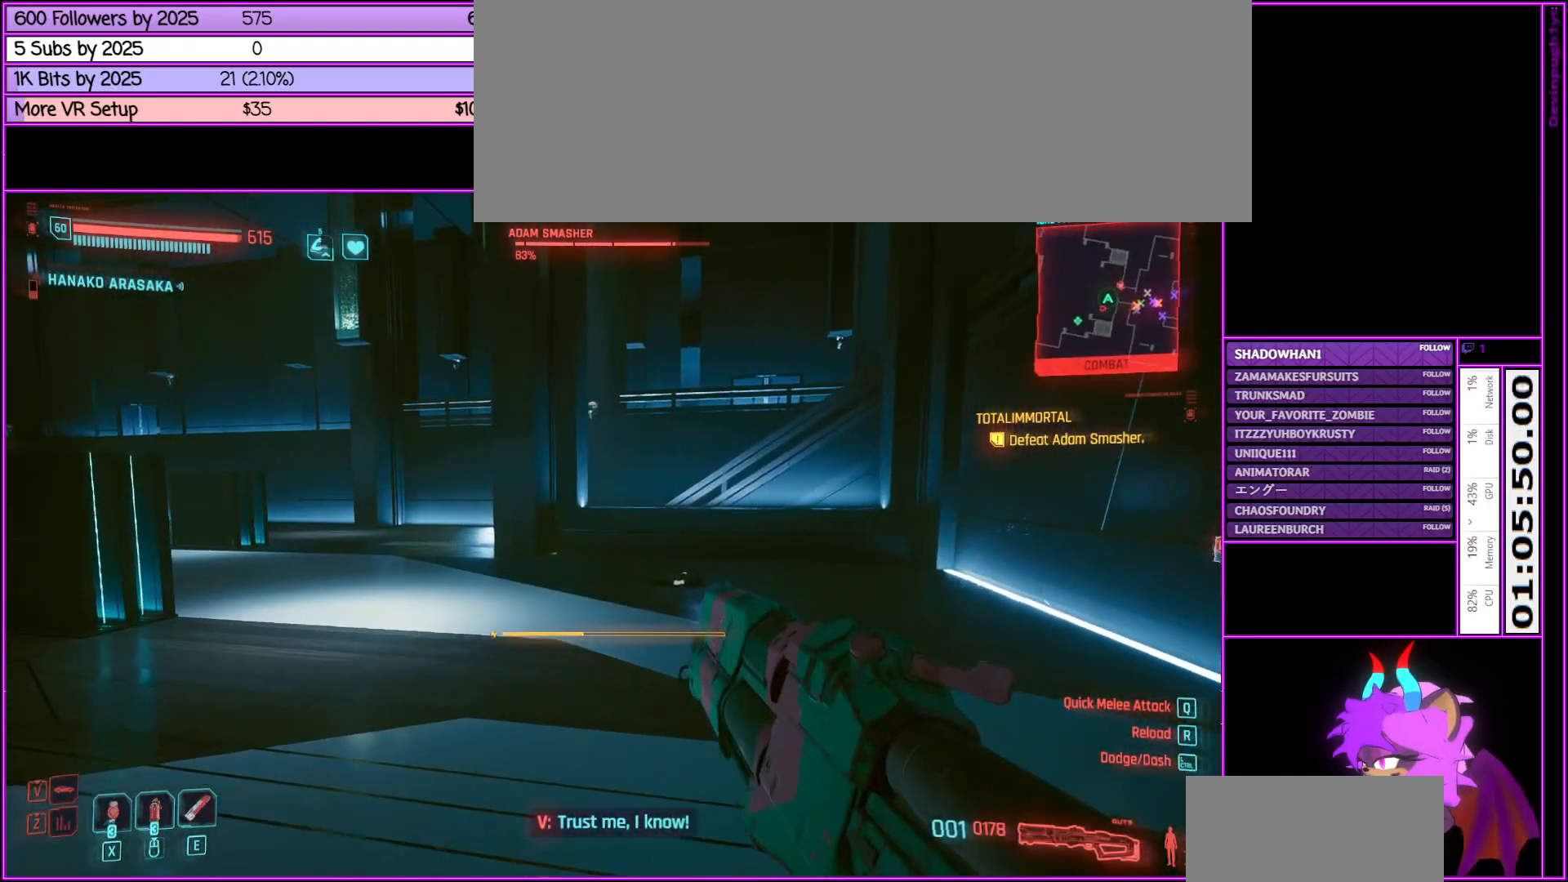
{"keys": ["shift_l", "w"], "mouse": [], "events": [[316, "shift_l", "up"], [416, "shift_l", "down"]]}
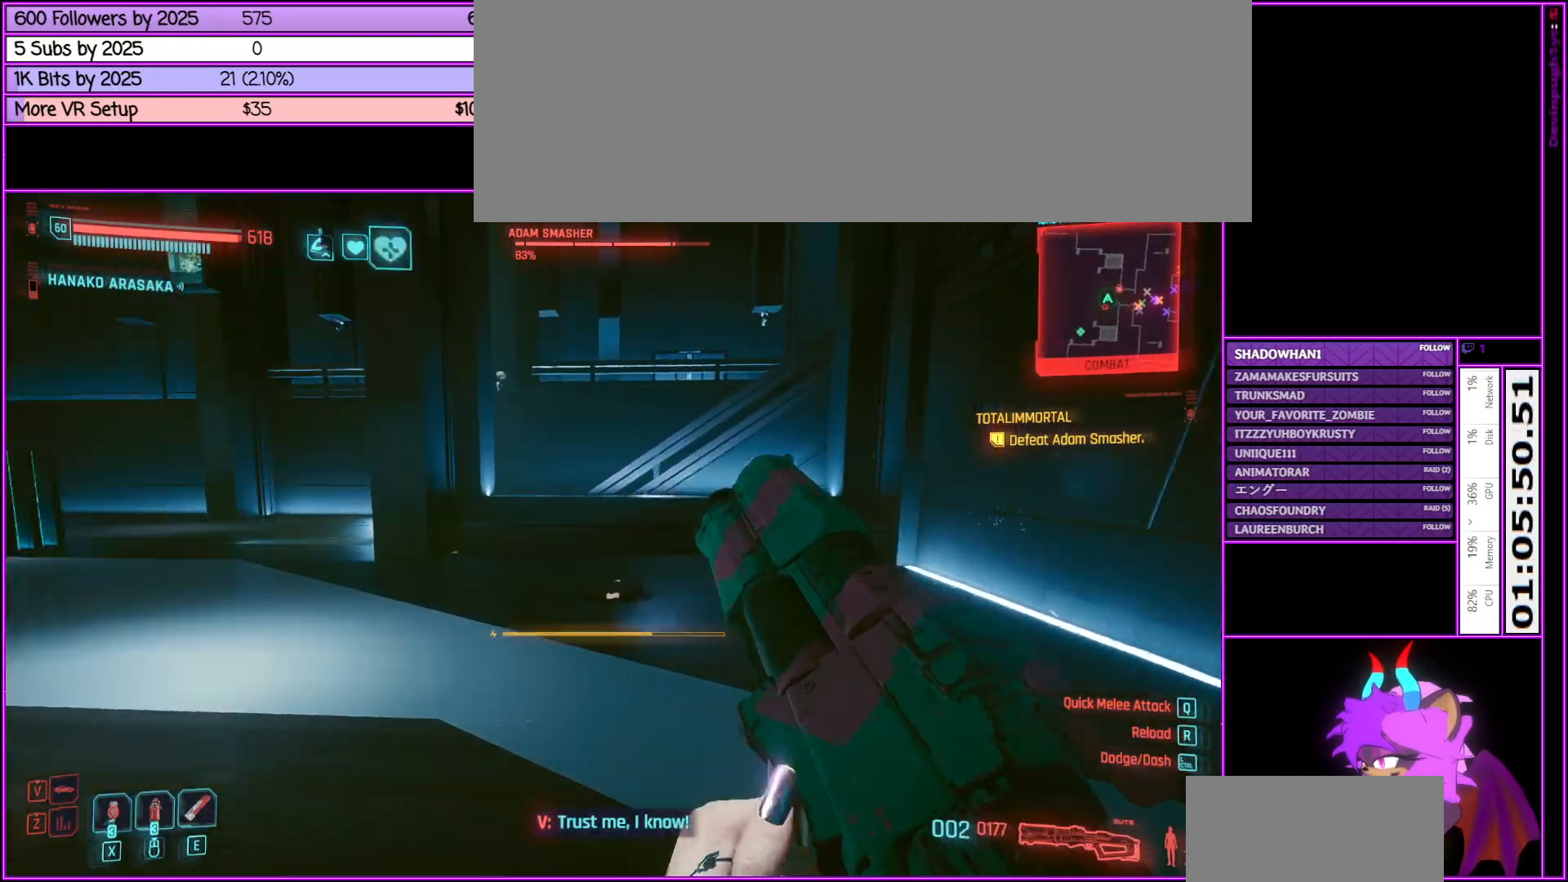
{"keys": ["shift_l", "space", "w"], "mouse": [], "events": [[383, "space", "down"]]}
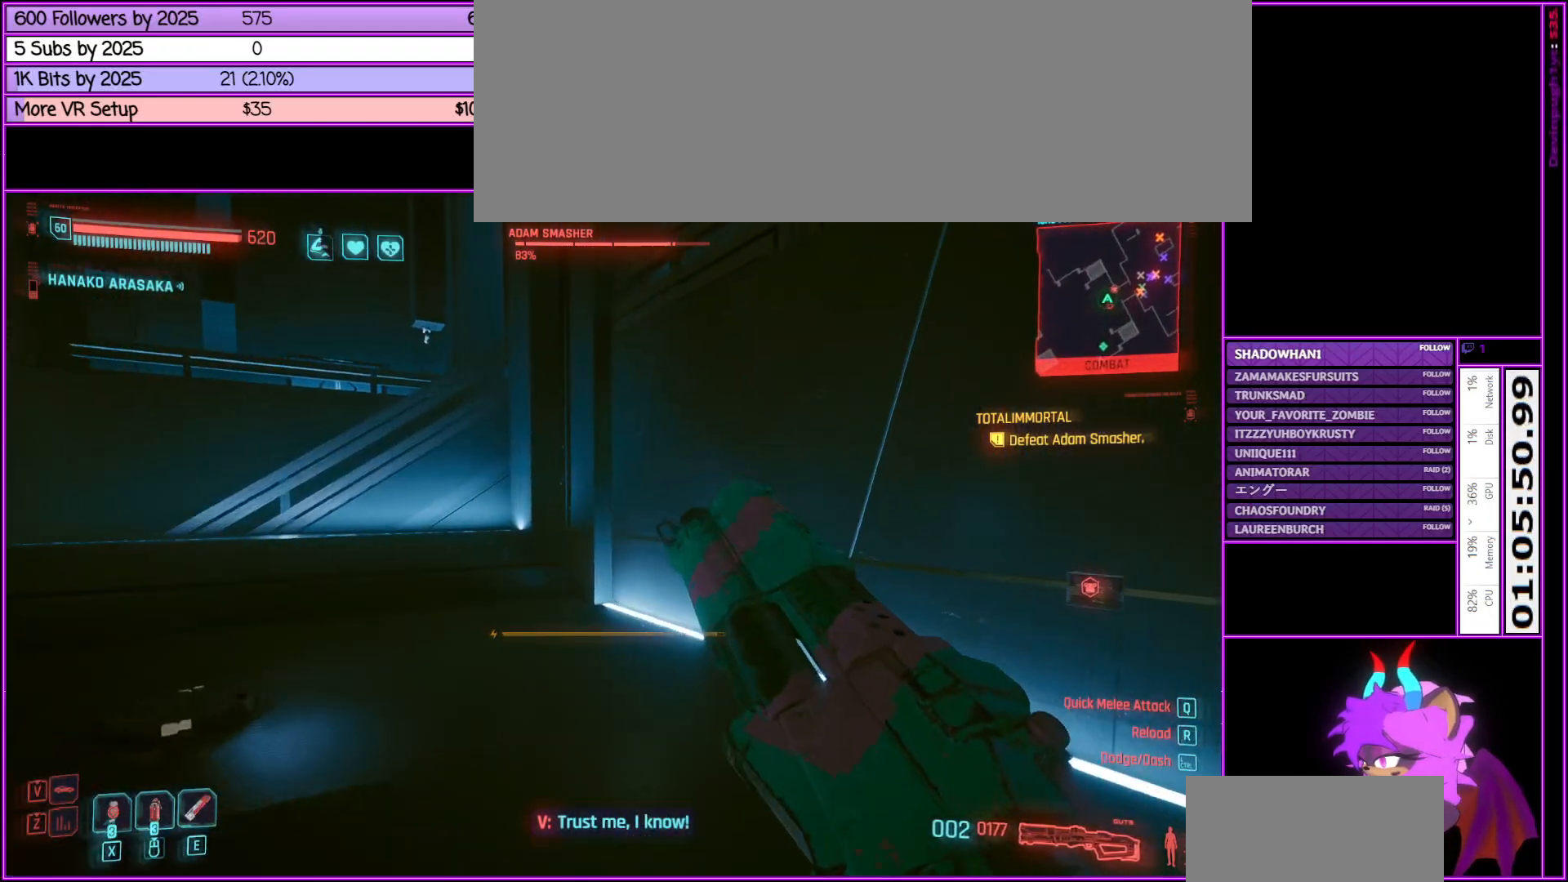
{"keys": ["shift_l", "space", "w"], "mouse": [], "events": []}
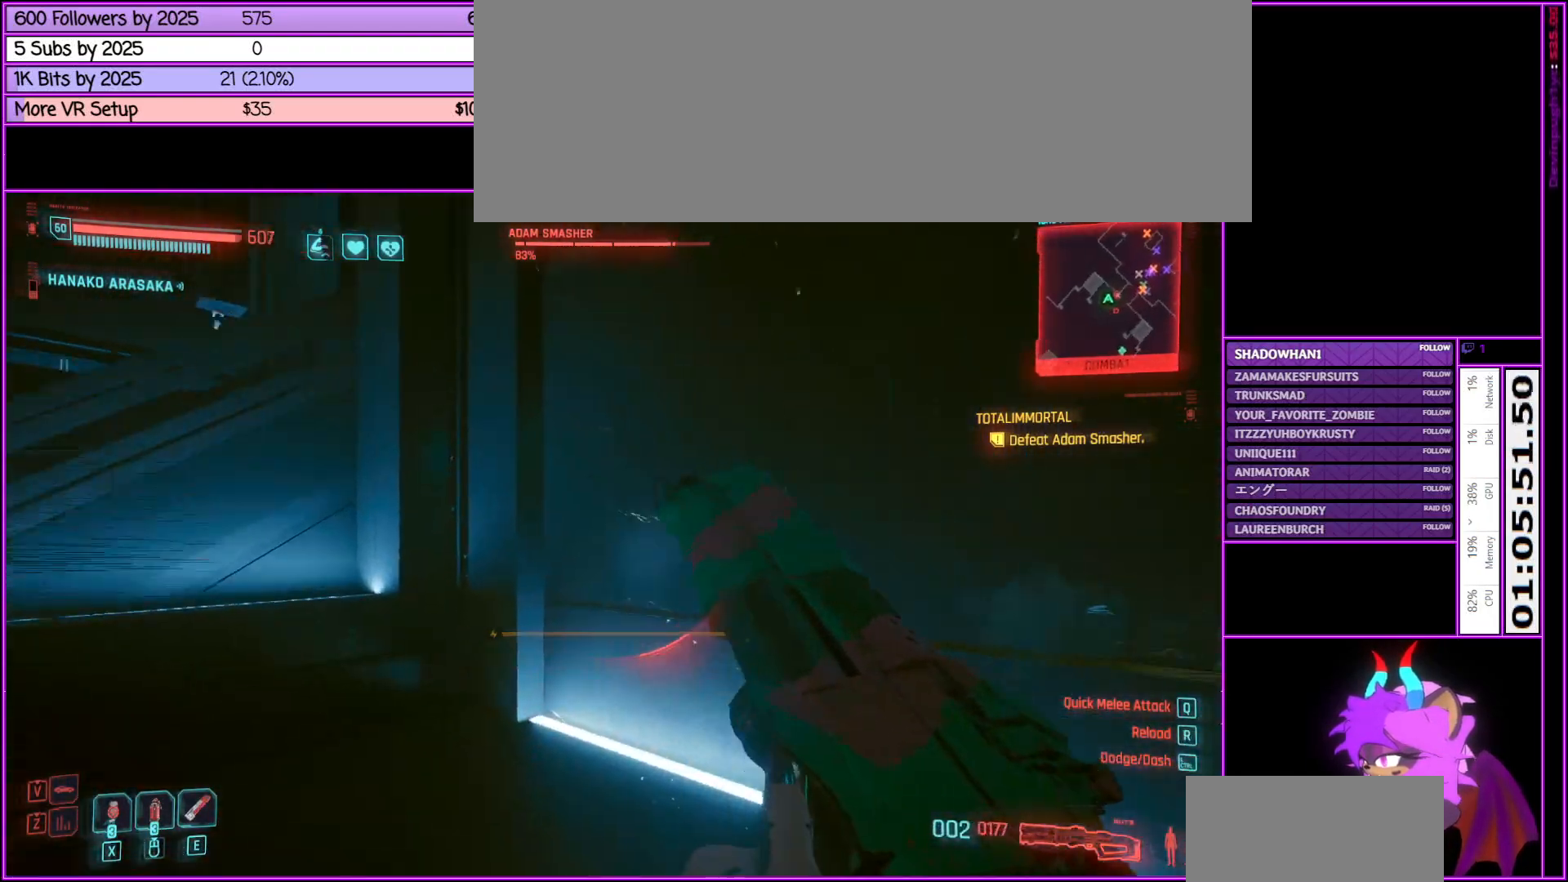
{"keys": ["shift_l", "space", "w"], "mouse": [], "events": [[83, "d", "down"], [83, "space", "up"], [400, "d", "up"], [450, "space", "down"]]}
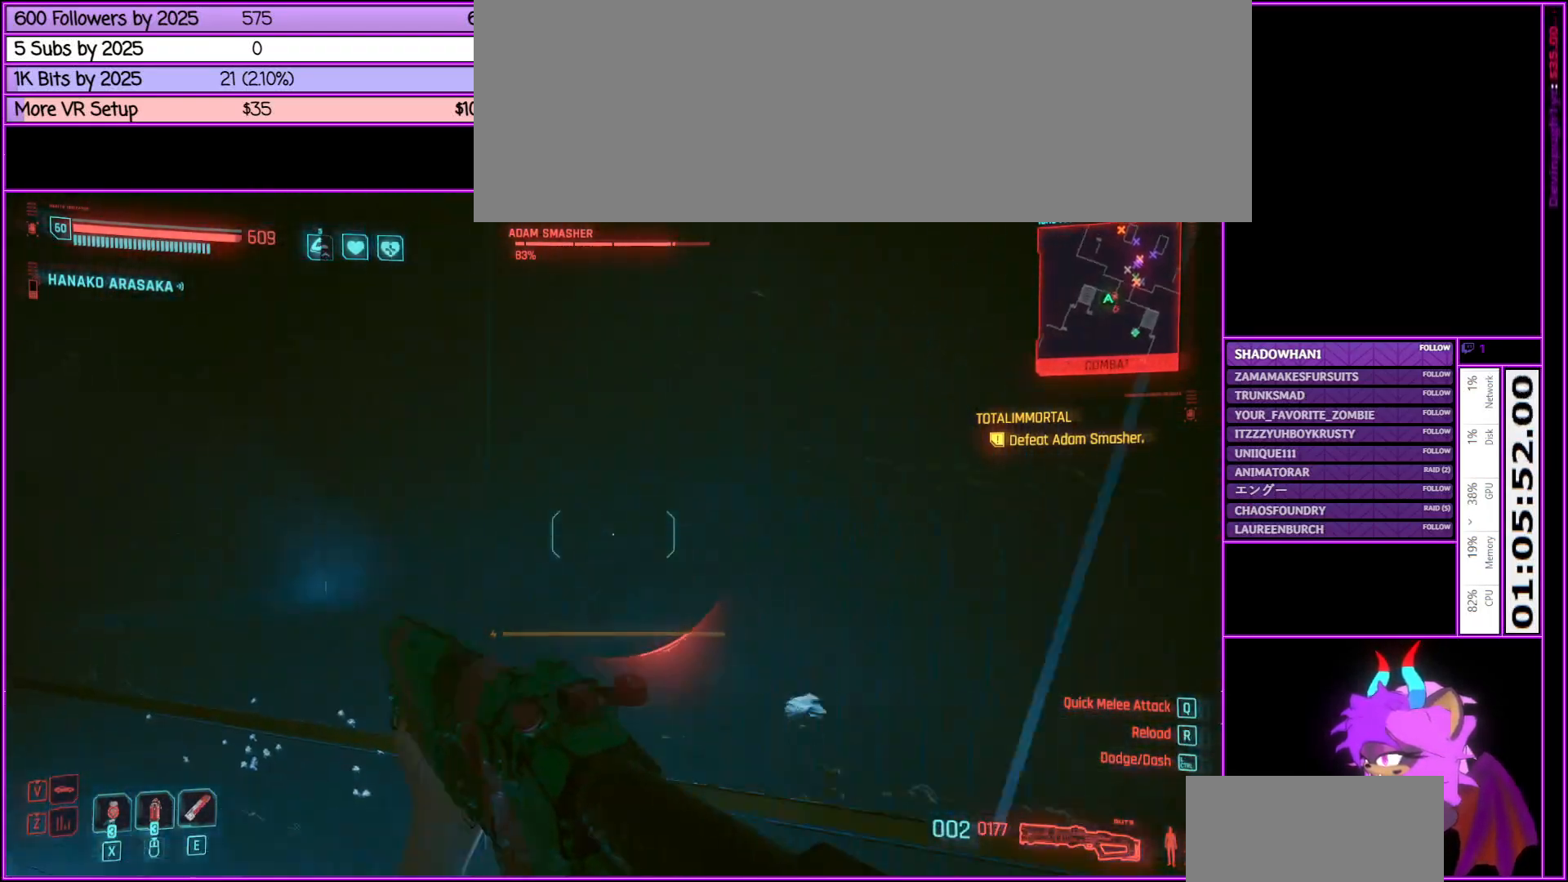
{"keys": ["a", "shift_l", "space", "w"], "mouse": [], "events": [[333, "a", "down"]]}
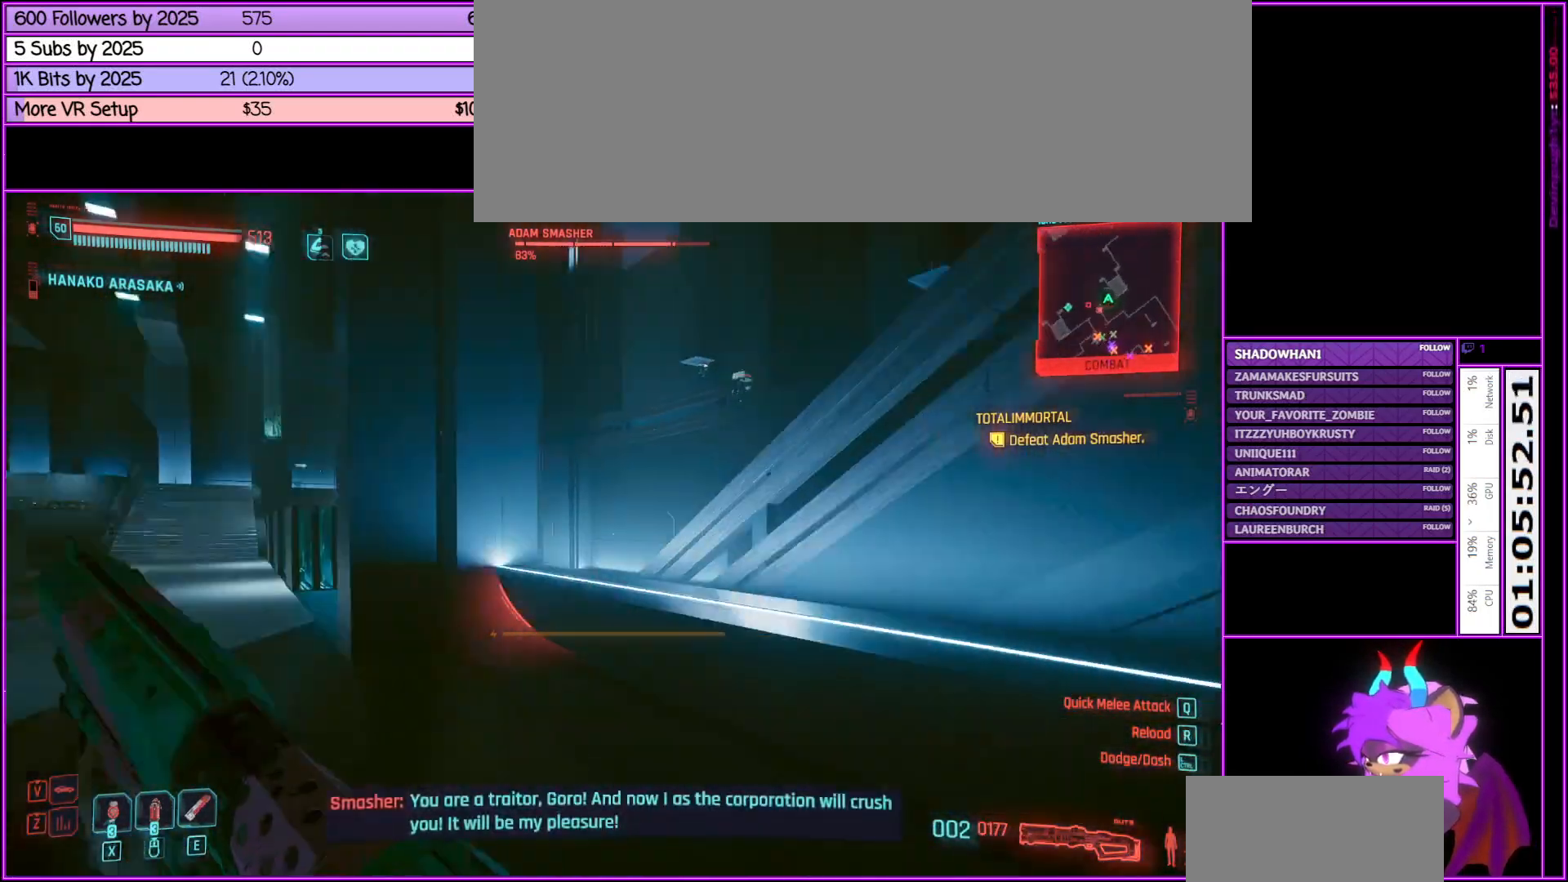
{"keys": ["shift_l", "space", "w"], "mouse": [], "events": [[350, "a", "up"]]}
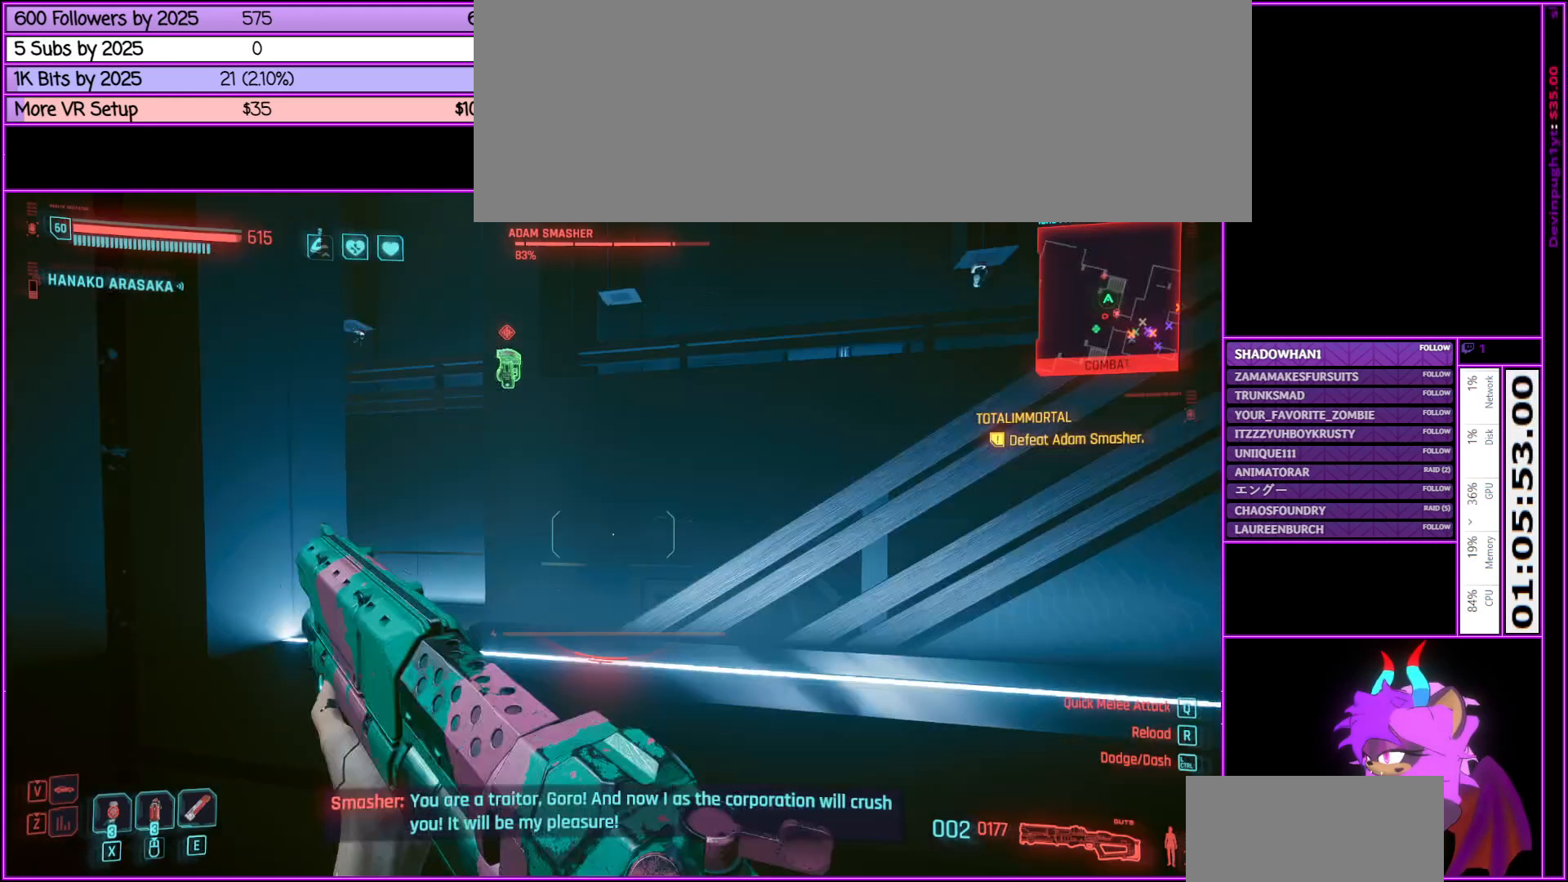
{"keys": ["shift_l", "w"], "mouse": [], "events": [[33, "space", "up"], [233, "d", "down"], [466, "d", "up"]]}
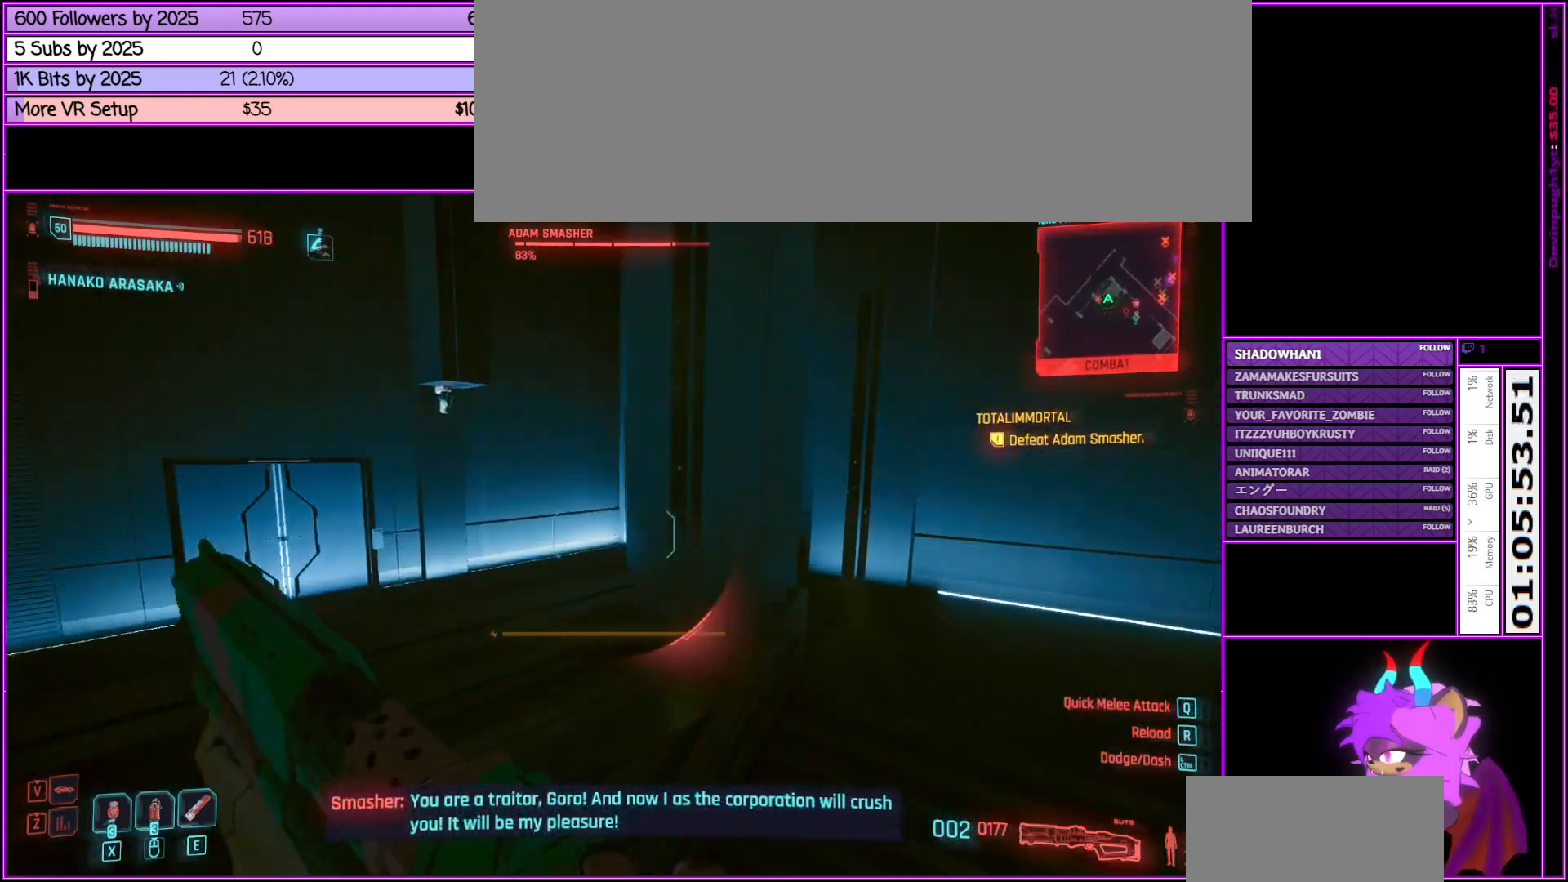
{"keys": ["shift_l", "space", "w"], "mouse": [], "events": [[366, "space", "down"]]}
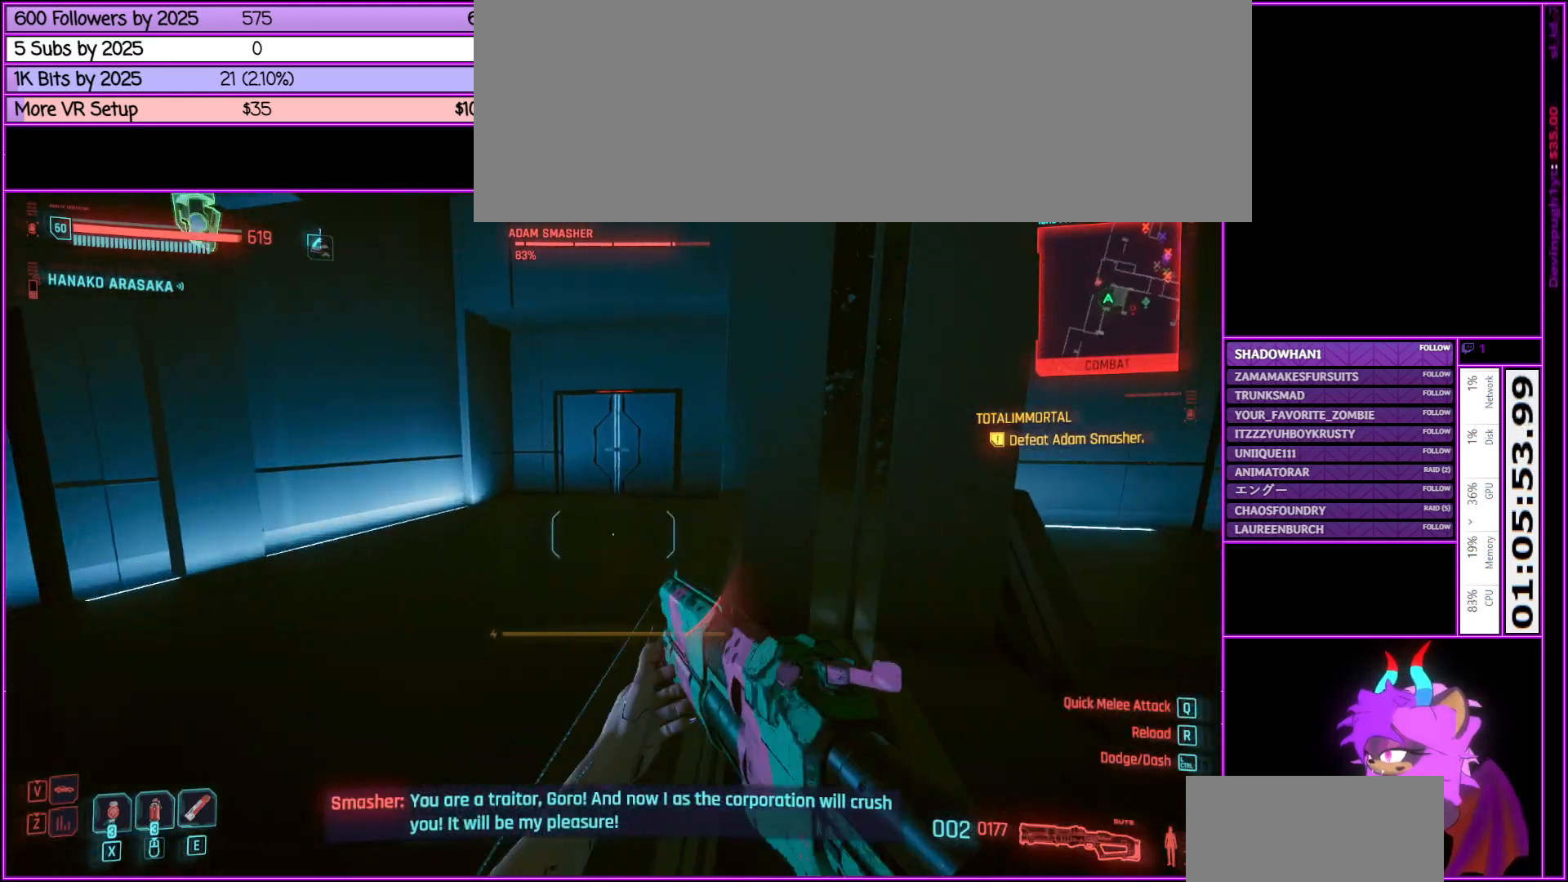
{"keys": ["a", "shift_l", "space", "w"], "mouse": [], "events": [[16, "a", "down"]]}